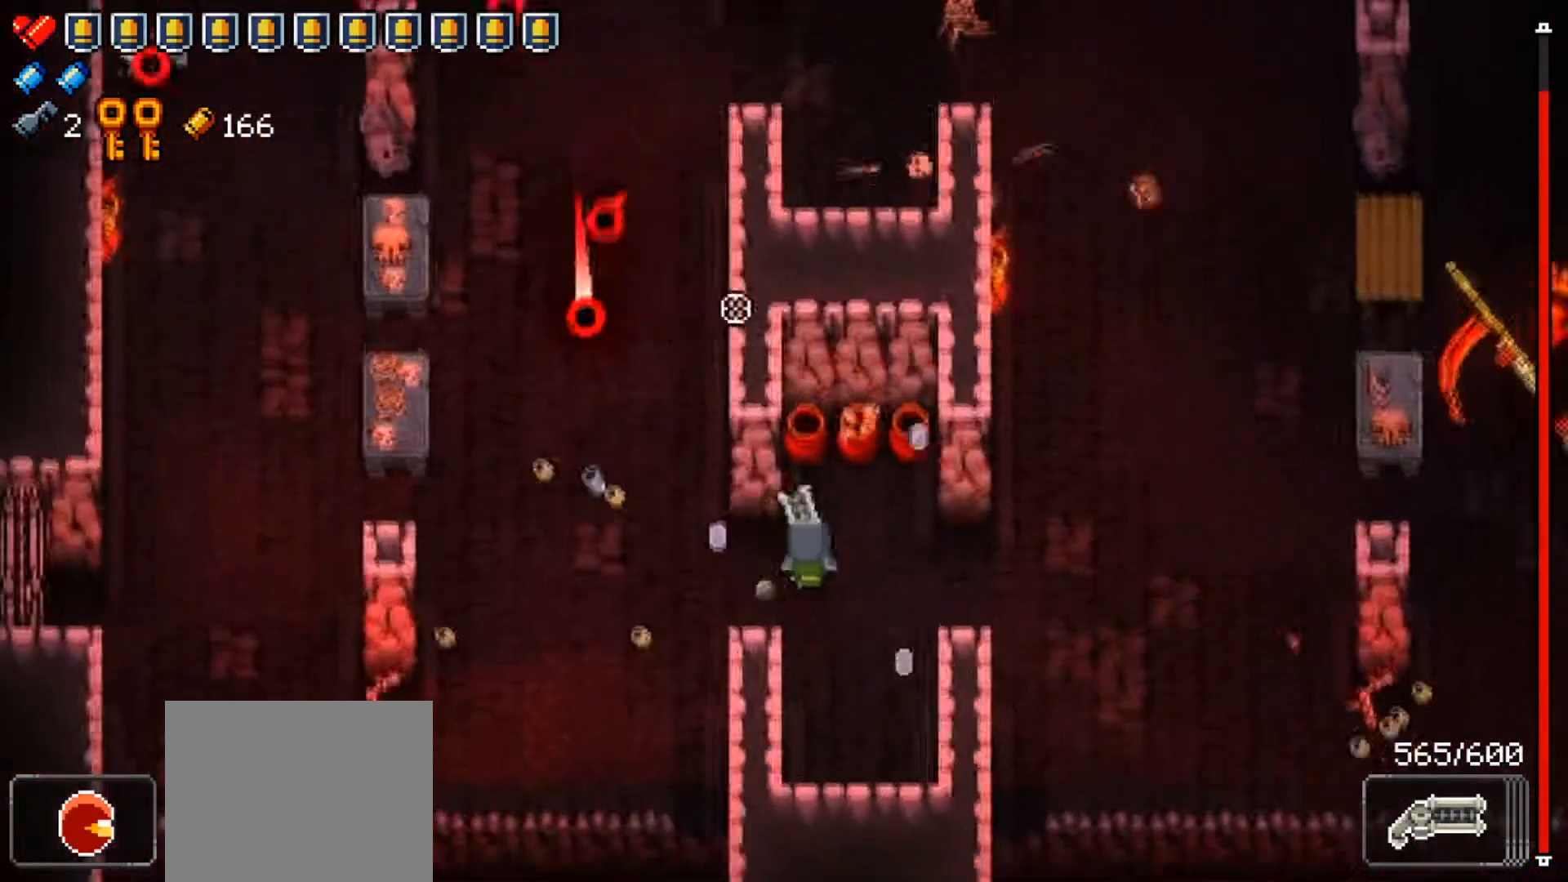
Gameplay with a controller (Xbox layout); each line is a JSON object with the inputs held at the frame after it. "events" lists button and stick changes between this image and that frame as [ms after this image, input, new state], when the widget could be followed in between.
{"buttons": [], "left_stick": "center", "right_stick": "up", "events": [[83, "left_stick", "center"], [150, "left_stick", "up-right"], [283, "R1", "down"], [434, "R1", "up"], [434, "left_stick", "center"]]}
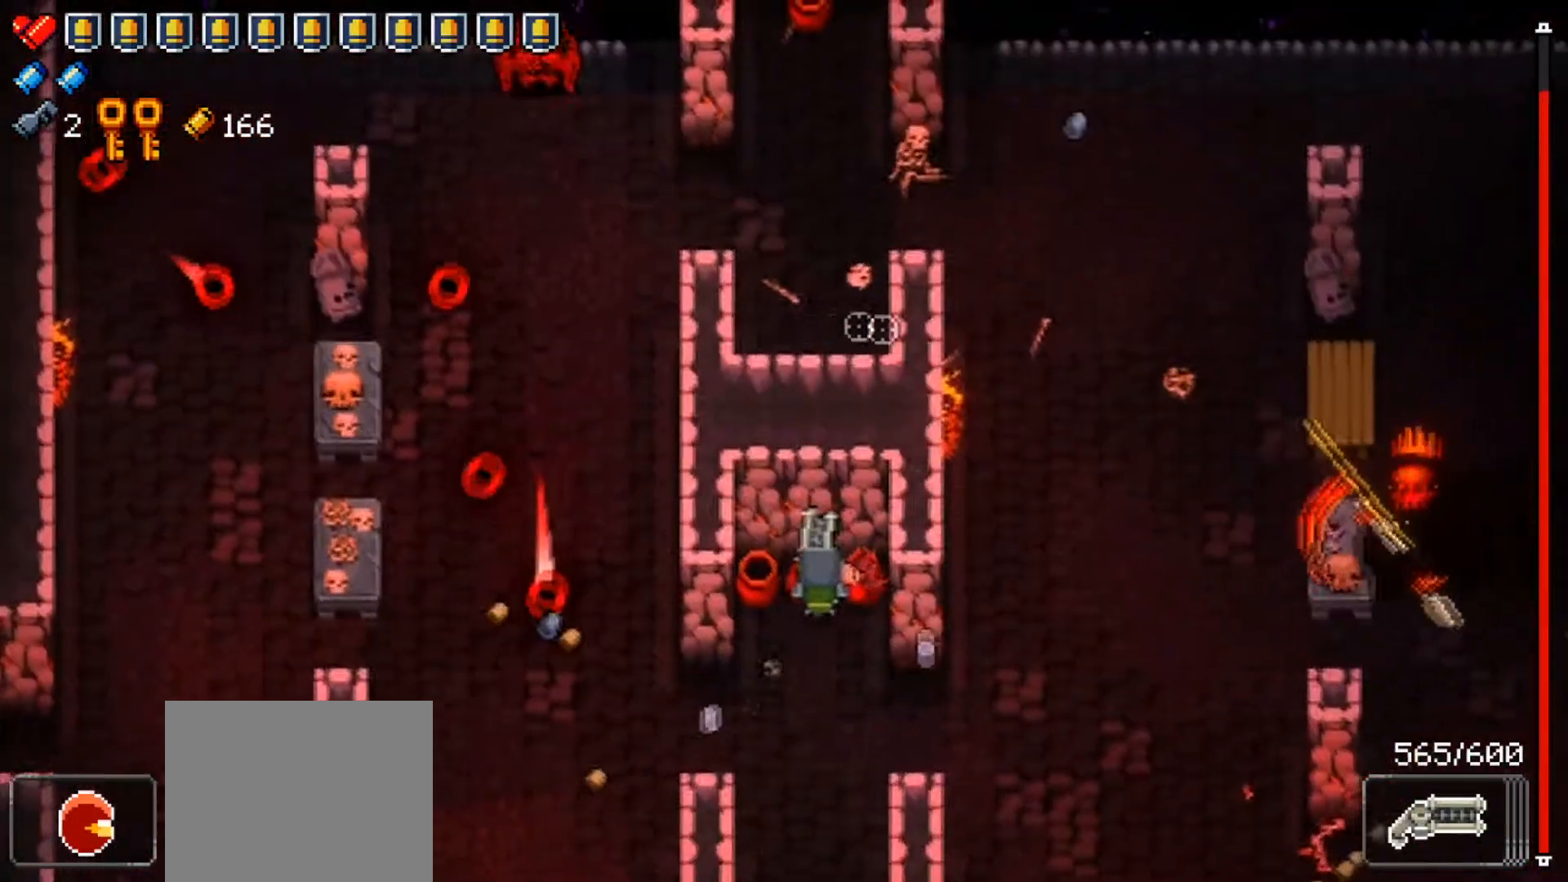
{"buttons": [], "left_stick": "center", "right_stick": "center", "events": [[34, "left_stick", "down"], [100, "left_stick", "center"], [201, "left_stick", "up-left"], [284, "left_stick", "down-left"], [417, "left_stick", "center"], [484, "right_stick", "center"]]}
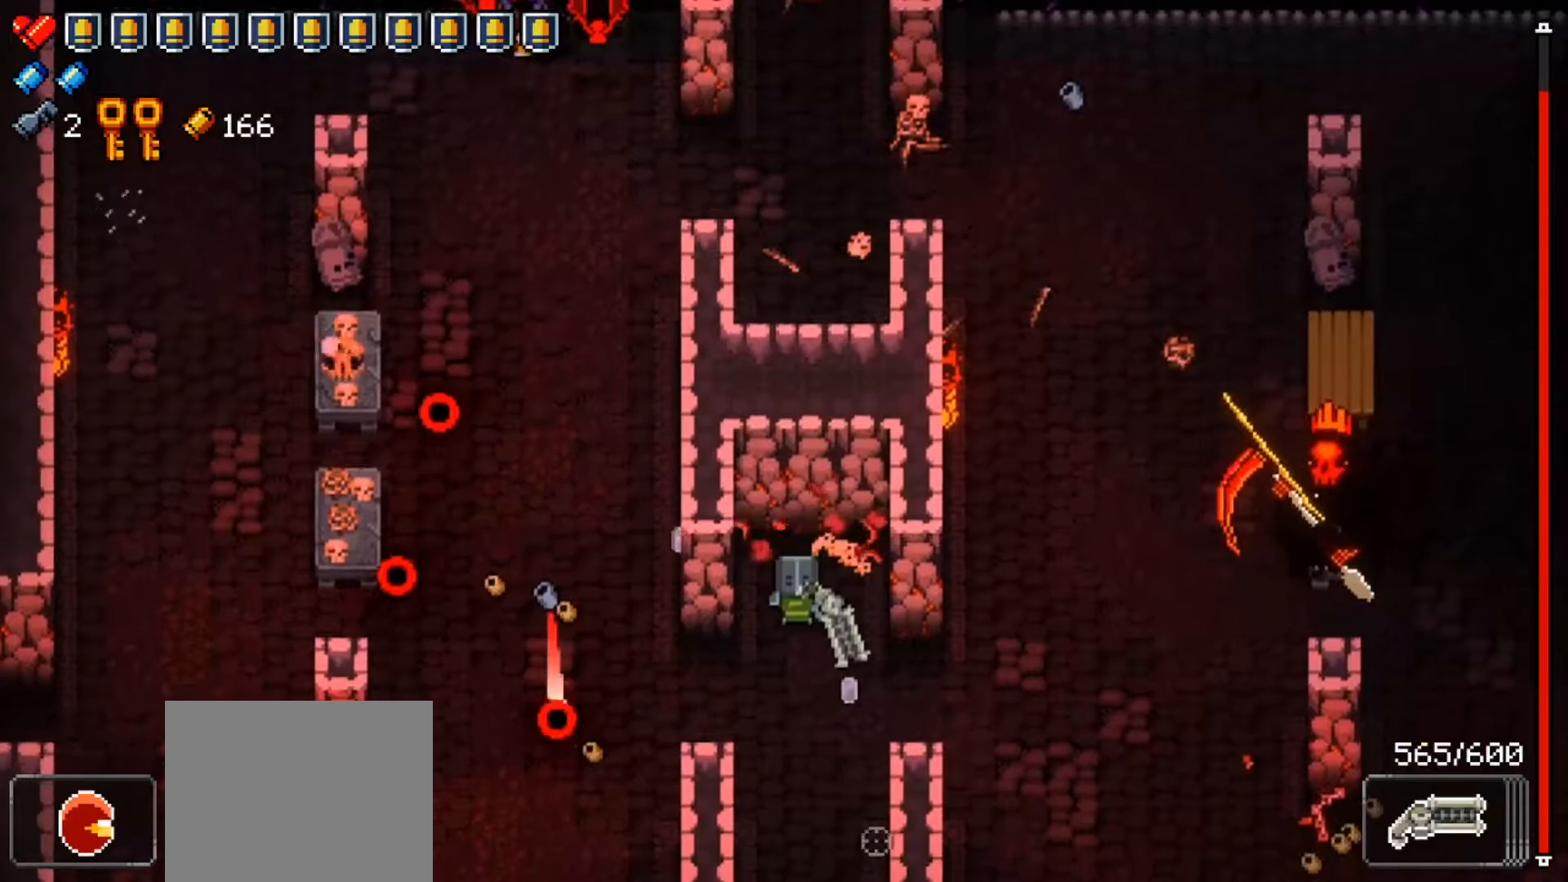
{"buttons": ["R1"], "left_stick": "down-right", "right_stick": "up", "events": [[83, "left_stick", "up-right"], [183, "right_stick", "up"], [217, "left_stick", "center"], [317, "R1", "down"], [350, "left_stick", "down"], [467, "left_stick", "down-right"]]}
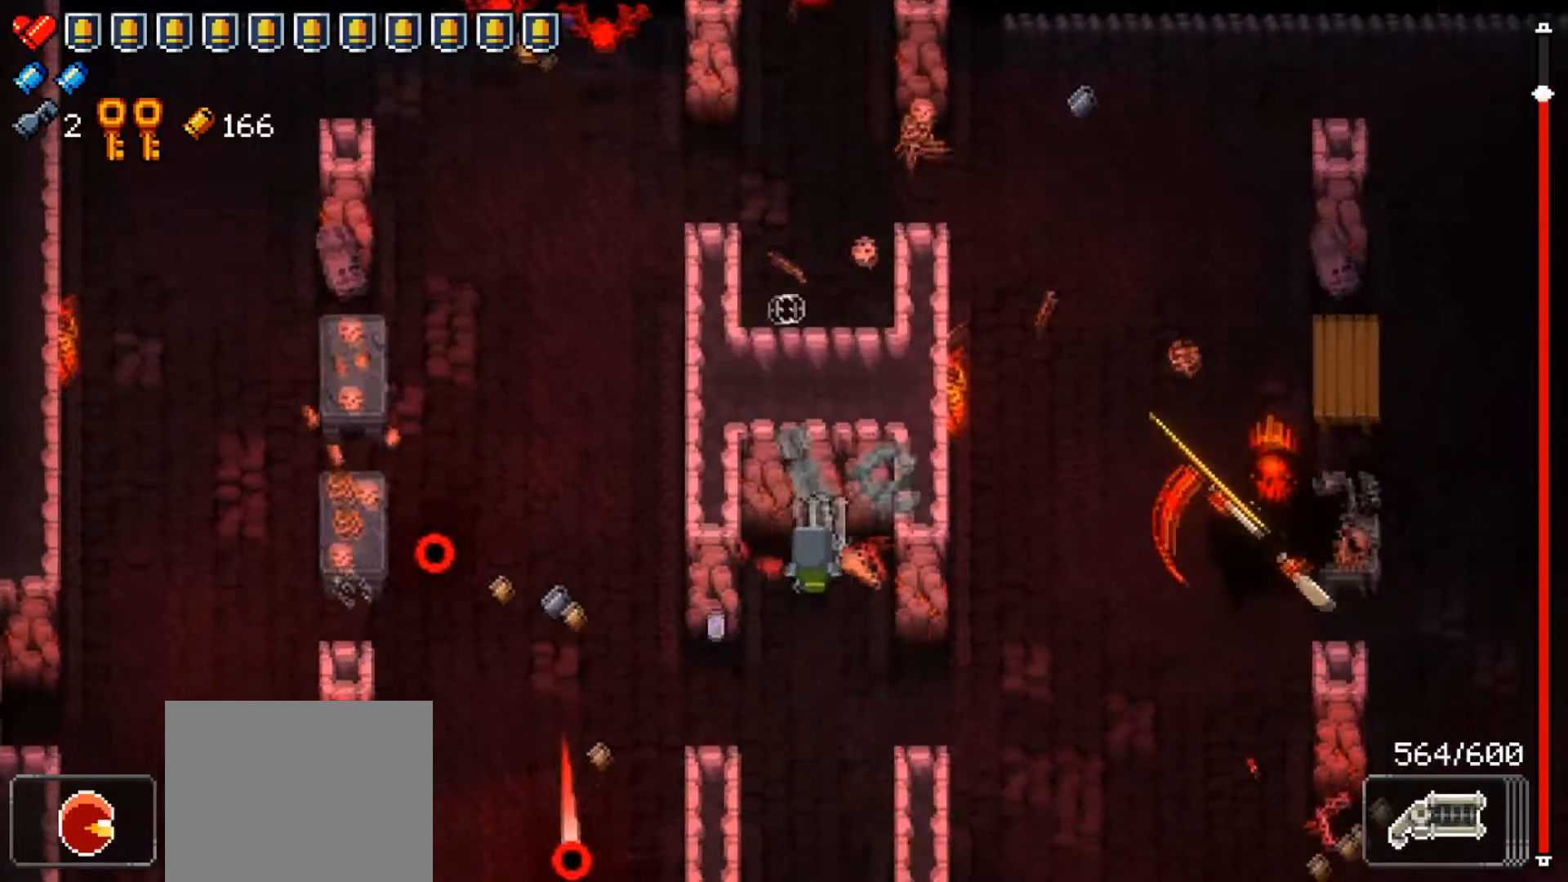
{"buttons": [], "left_stick": "center", "right_stick": "center", "events": [[34, "left_stick", "center"], [184, "R1", "up"], [317, "right_stick", "center"]]}
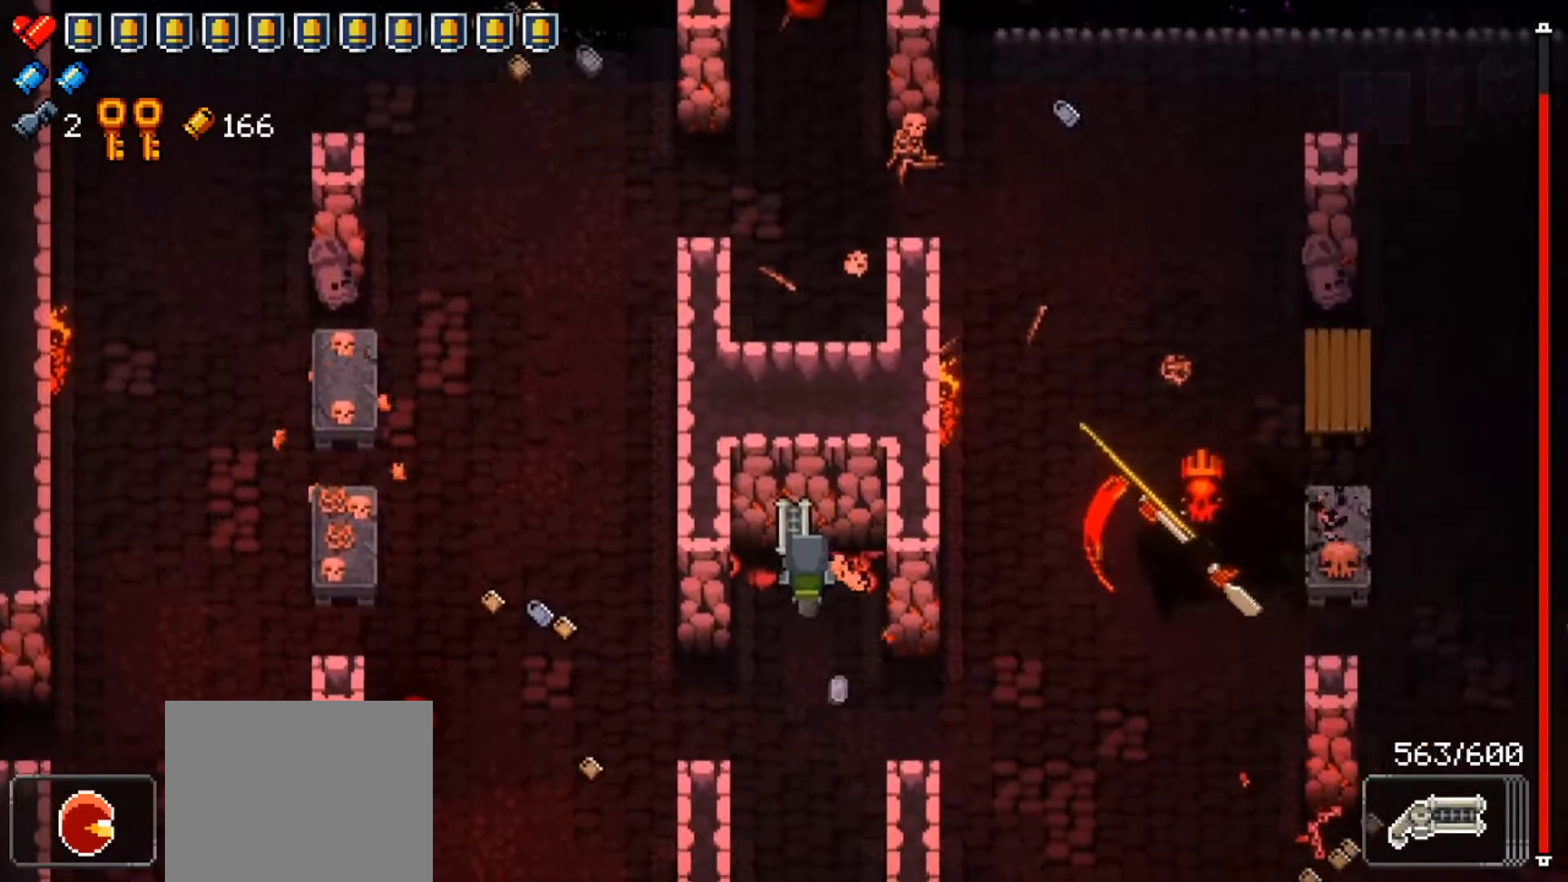
{"buttons": [], "left_stick": "down-left", "right_stick": "center", "events": [[400, "left_stick", "down-left"]]}
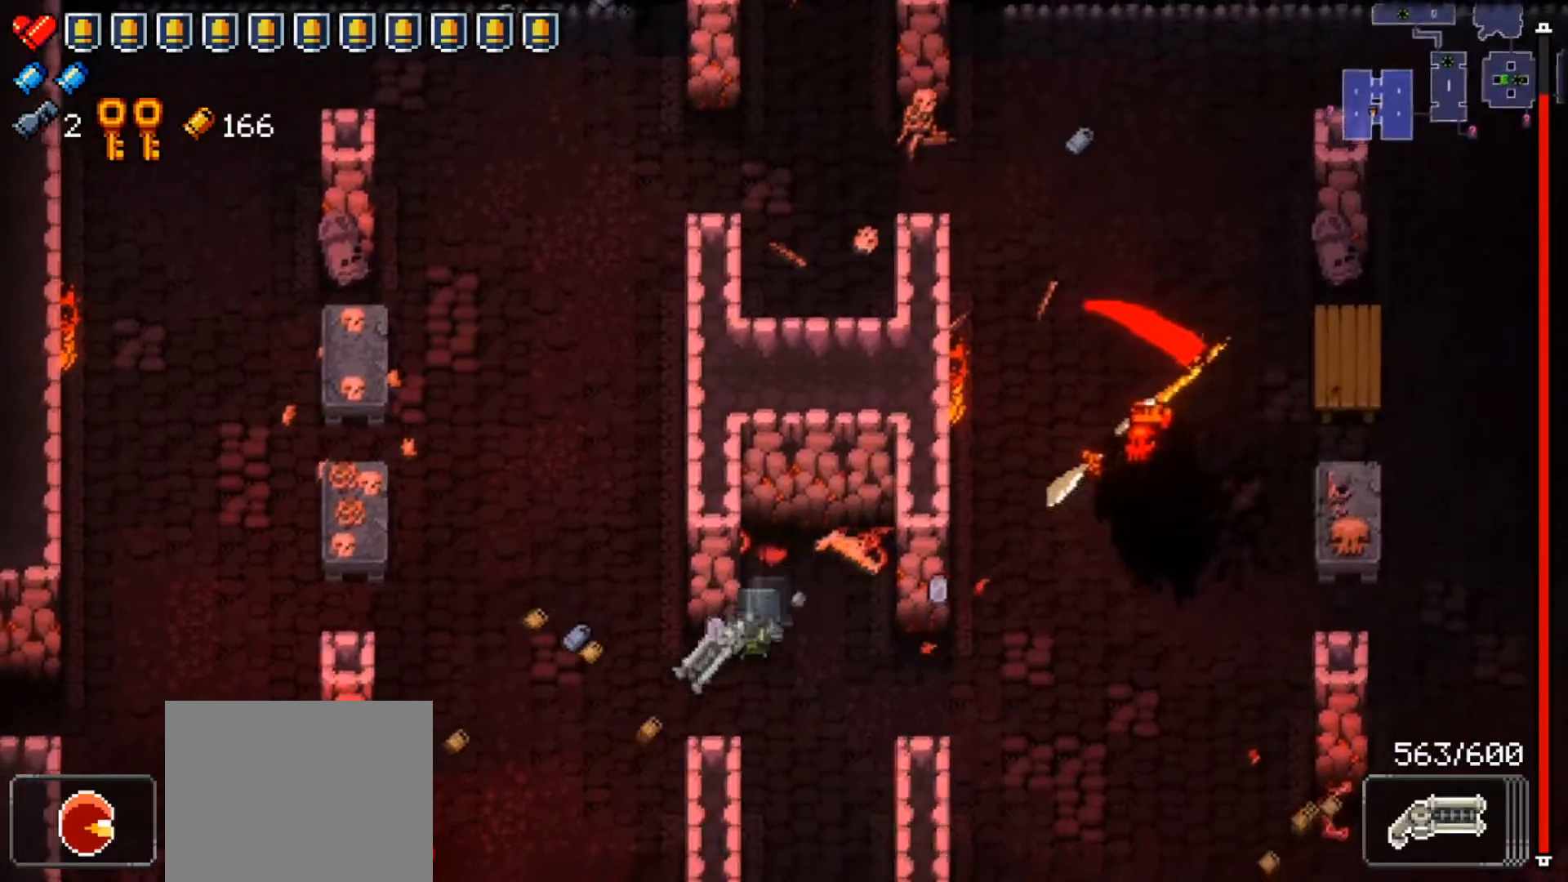
{"buttons": [], "left_stick": "down-left", "right_stick": "center", "events": [[100, "left_stick", "left"], [467, "left_stick", "down-left"]]}
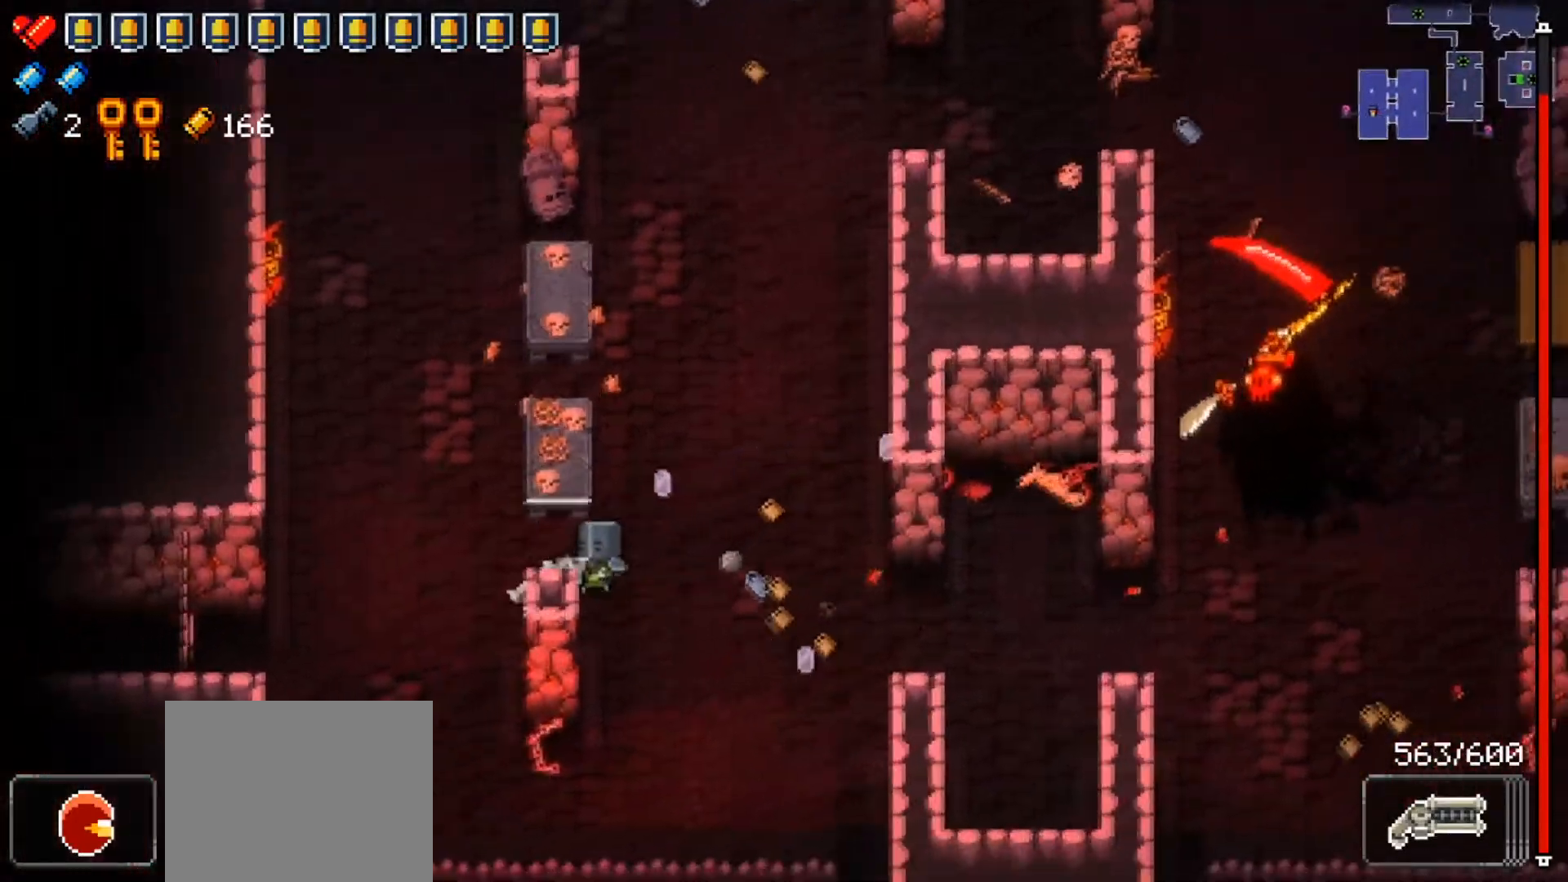
{"buttons": [], "left_stick": "down-left", "right_stick": "down-left", "events": [[133, "left_stick", "up-left"], [334, "left_stick", "down-left"], [450, "right_stick", "down-left"]]}
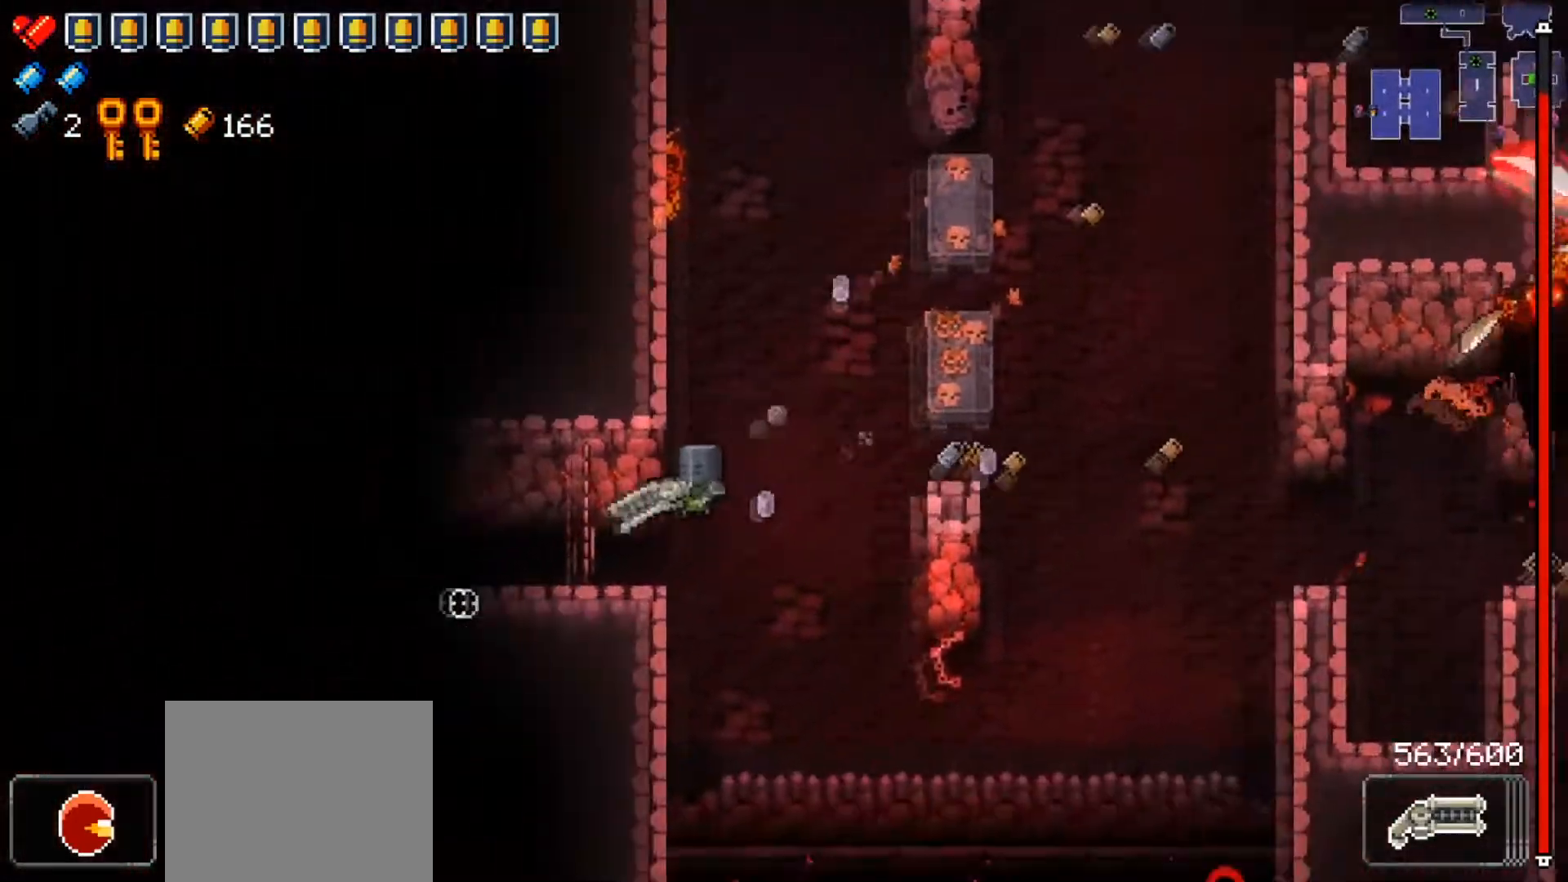
{"buttons": [], "left_stick": "left", "right_stick": "left", "events": [[134, "left_stick", "left"], [284, "right_stick", "center"], [434, "right_stick", "left"]]}
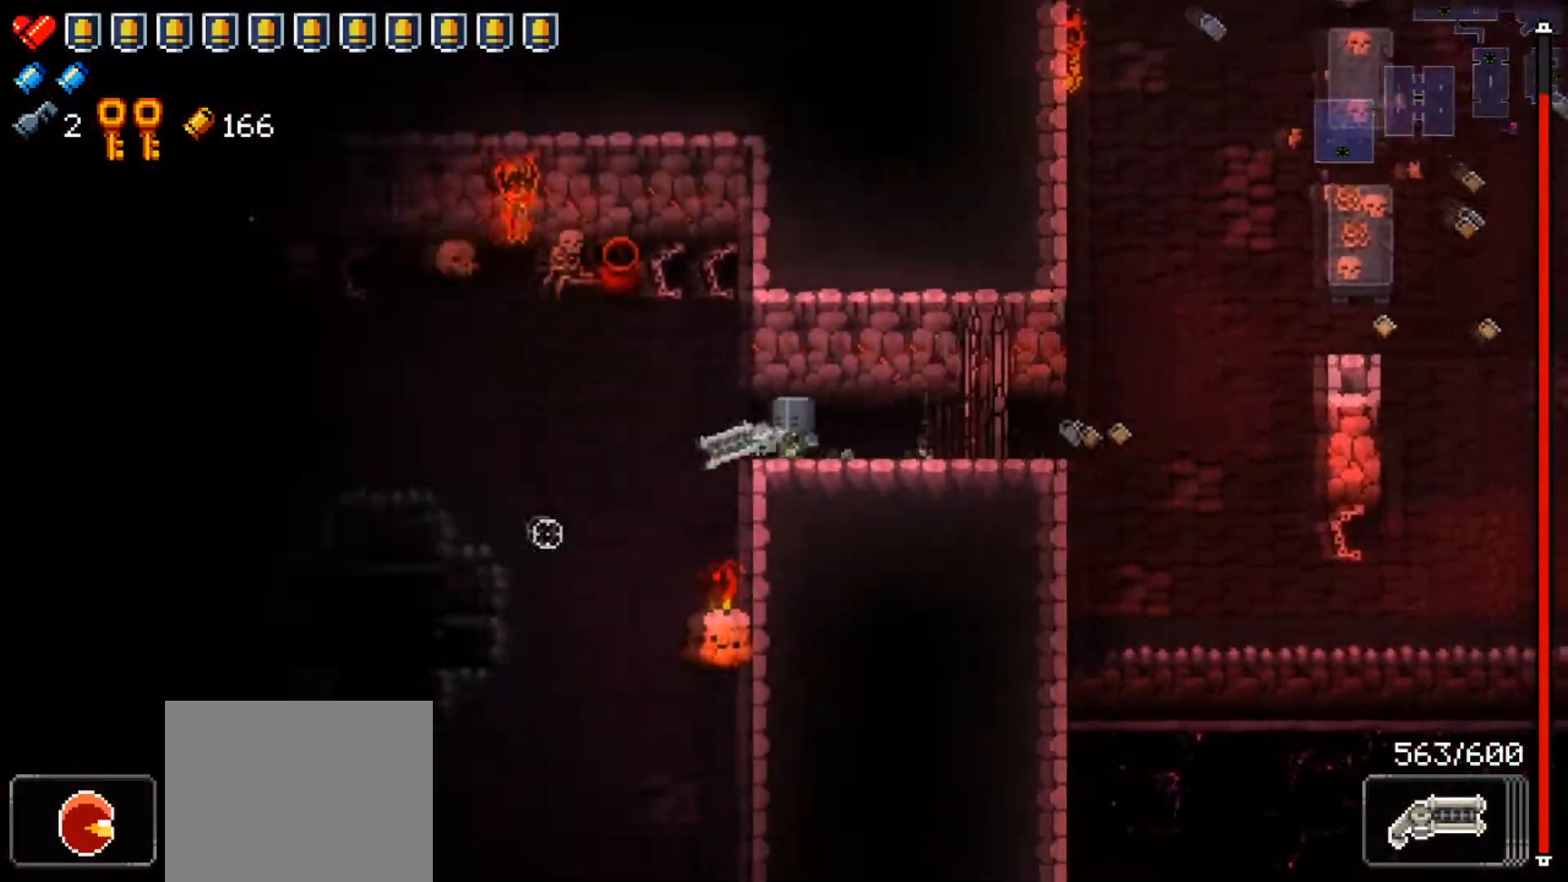
{"buttons": ["R1"], "left_stick": "down", "right_stick": "down-left", "events": [[67, "right_stick", "center"], [167, "left_stick", "center"], [167, "right_stick", "left"], [317, "right_stick", "down-left"], [350, "R1", "down"], [400, "left_stick", "down"]]}
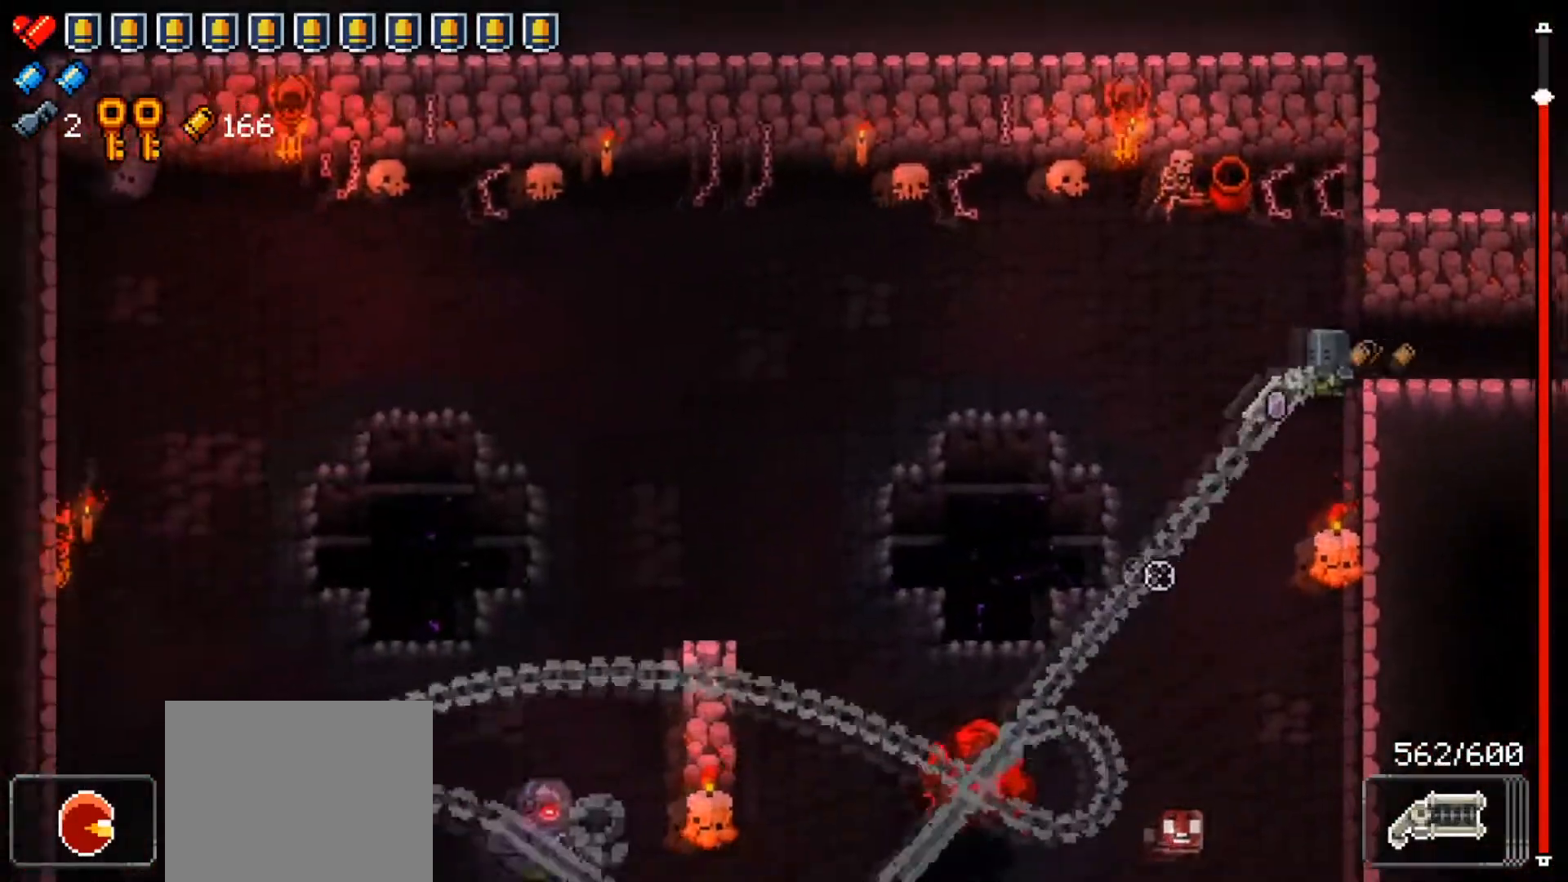
{"buttons": ["R1"], "left_stick": "left", "right_stick": "down-left", "events": [[34, "left_stick", "down-left"], [150, "left_stick", "down"], [167, "R1", "up"], [284, "left_stick", "down-right"], [367, "R1", "down"], [467, "left_stick", "left"]]}
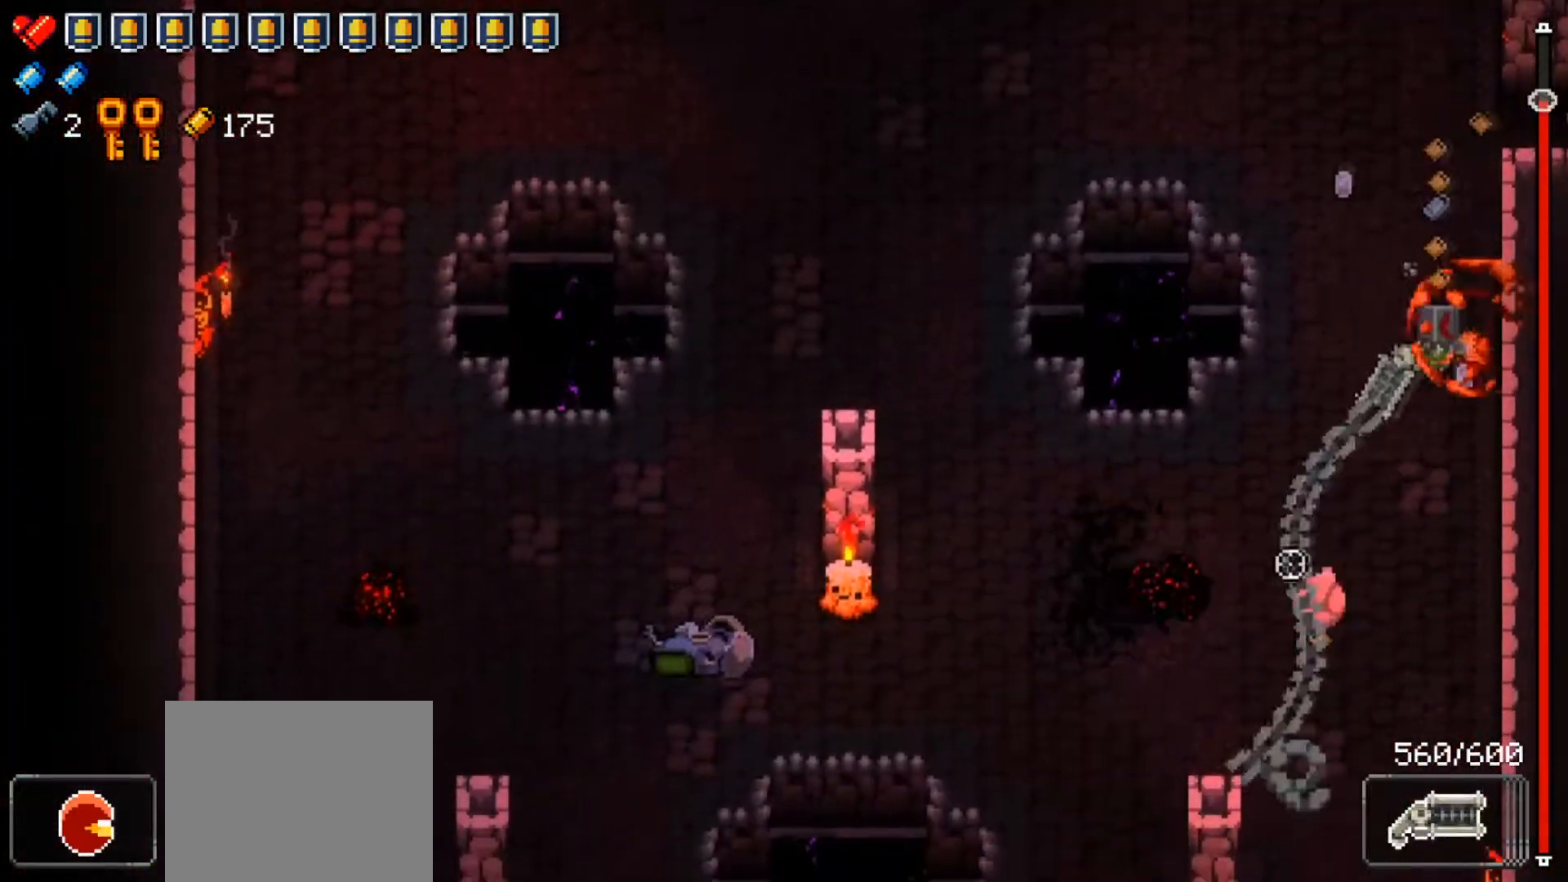
{"buttons": ["R1"], "left_stick": "down-left", "right_stick": "down-left", "events": [[17, "R1", "up"], [33, "left_stick", "up-left"], [100, "left_stick", "center"], [167, "left_stick", "down-right"], [300, "left_stick", "left"], [384, "left_stick", "down-left"], [417, "R1", "down"]]}
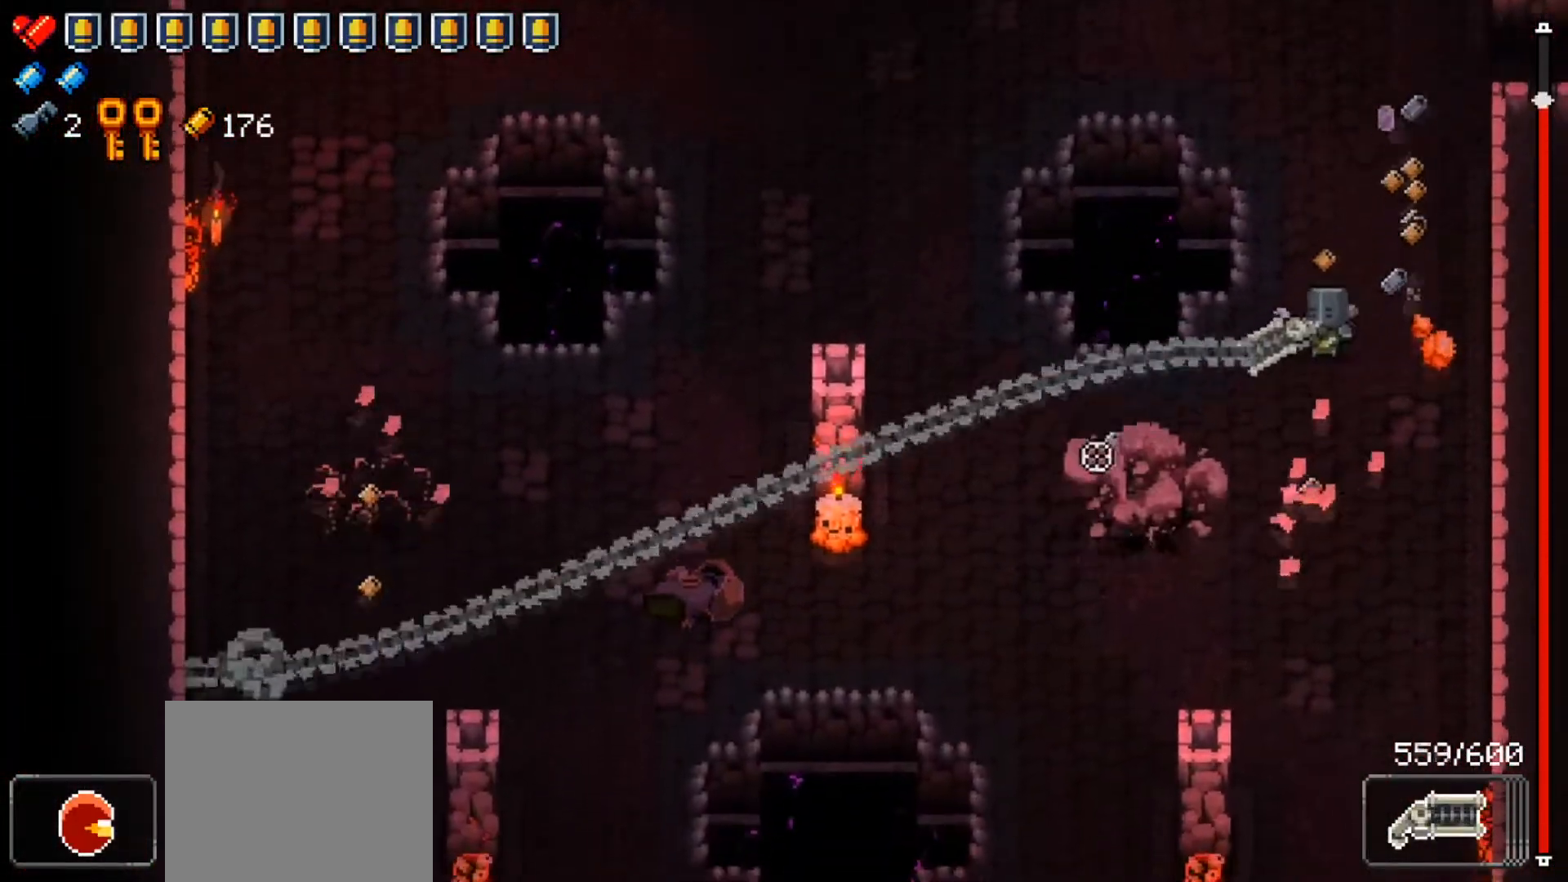
{"buttons": [], "left_stick": "down-left", "right_stick": "center", "events": [[67, "R1", "up"], [301, "right_stick", "center"]]}
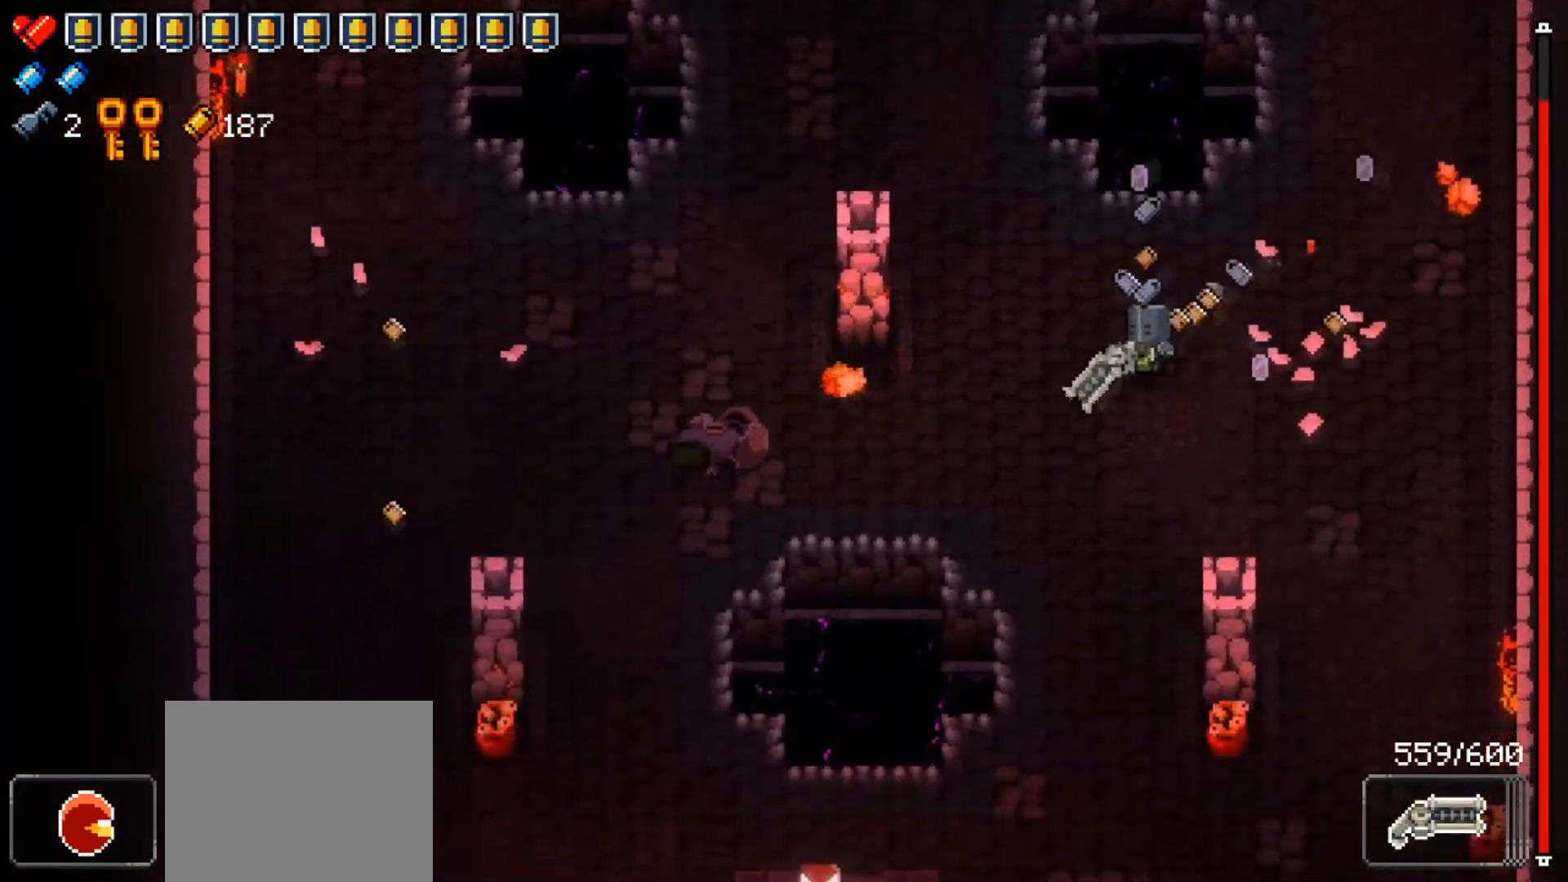
{"buttons": ["R1"], "left_stick": "down", "right_stick": "down-left", "events": [[100, "right_stick", "left"], [117, "left_stick", "down"], [167, "right_stick", "down-left"], [500, "R1", "down"]]}
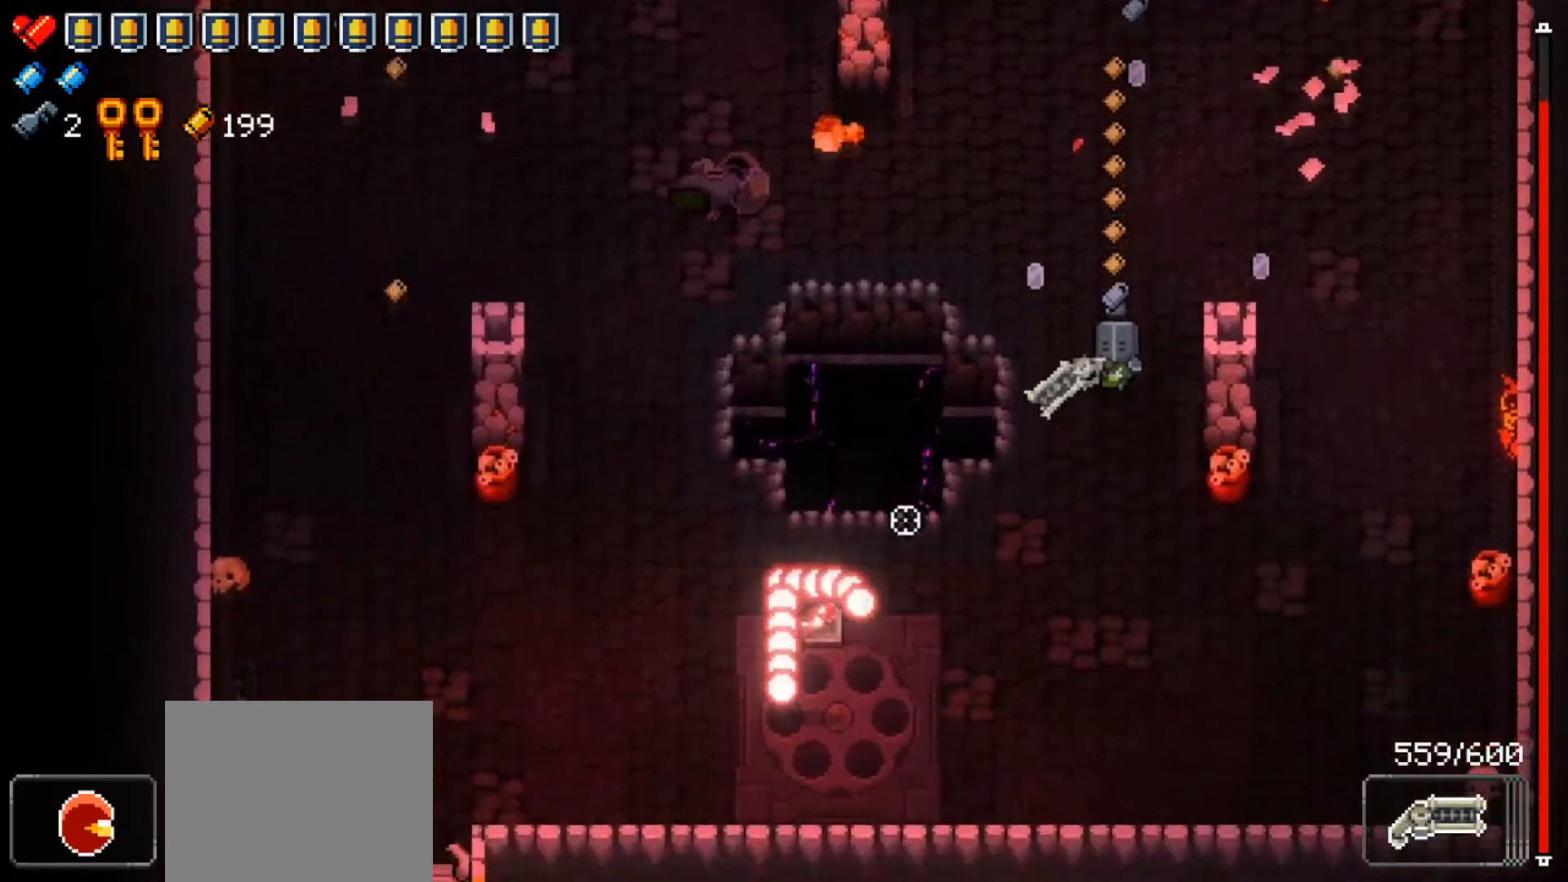
{"buttons": [], "left_stick": "down-right", "right_stick": "down-left", "events": [[167, "R1", "up"], [267, "left_stick", "down-right"]]}
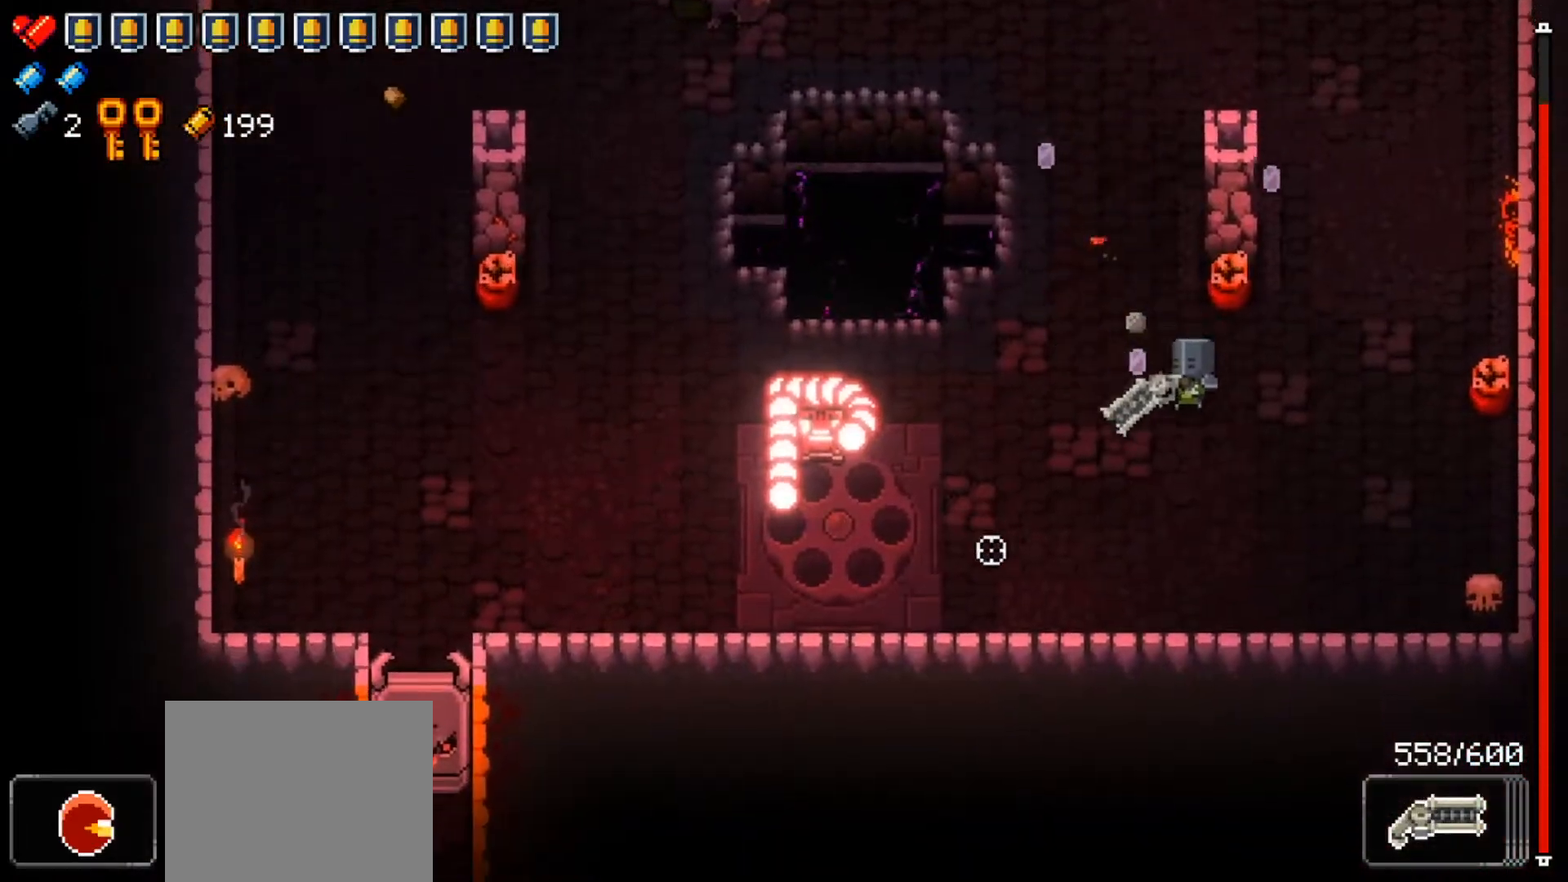
{"buttons": [], "left_stick": "up-right", "right_stick": "left", "events": [[384, "left_stick", "up-right"], [467, "right_stick", "left"]]}
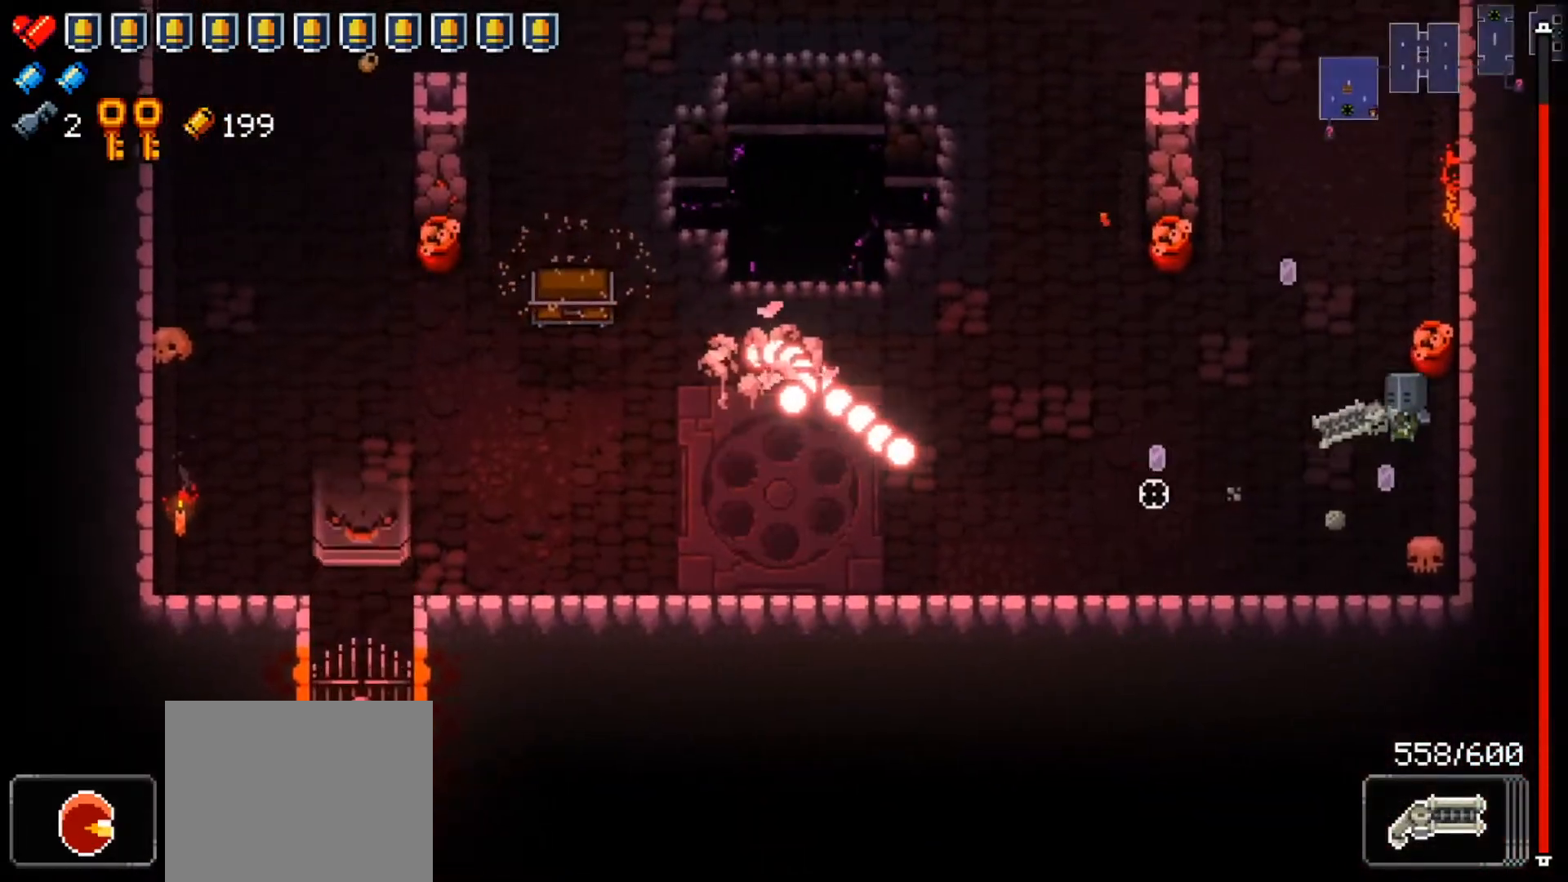
{"buttons": [], "left_stick": "up-left", "right_stick": "center", "events": [[34, "left_stick", "up"], [184, "right_stick", "center"], [251, "left_stick", "up-left"]]}
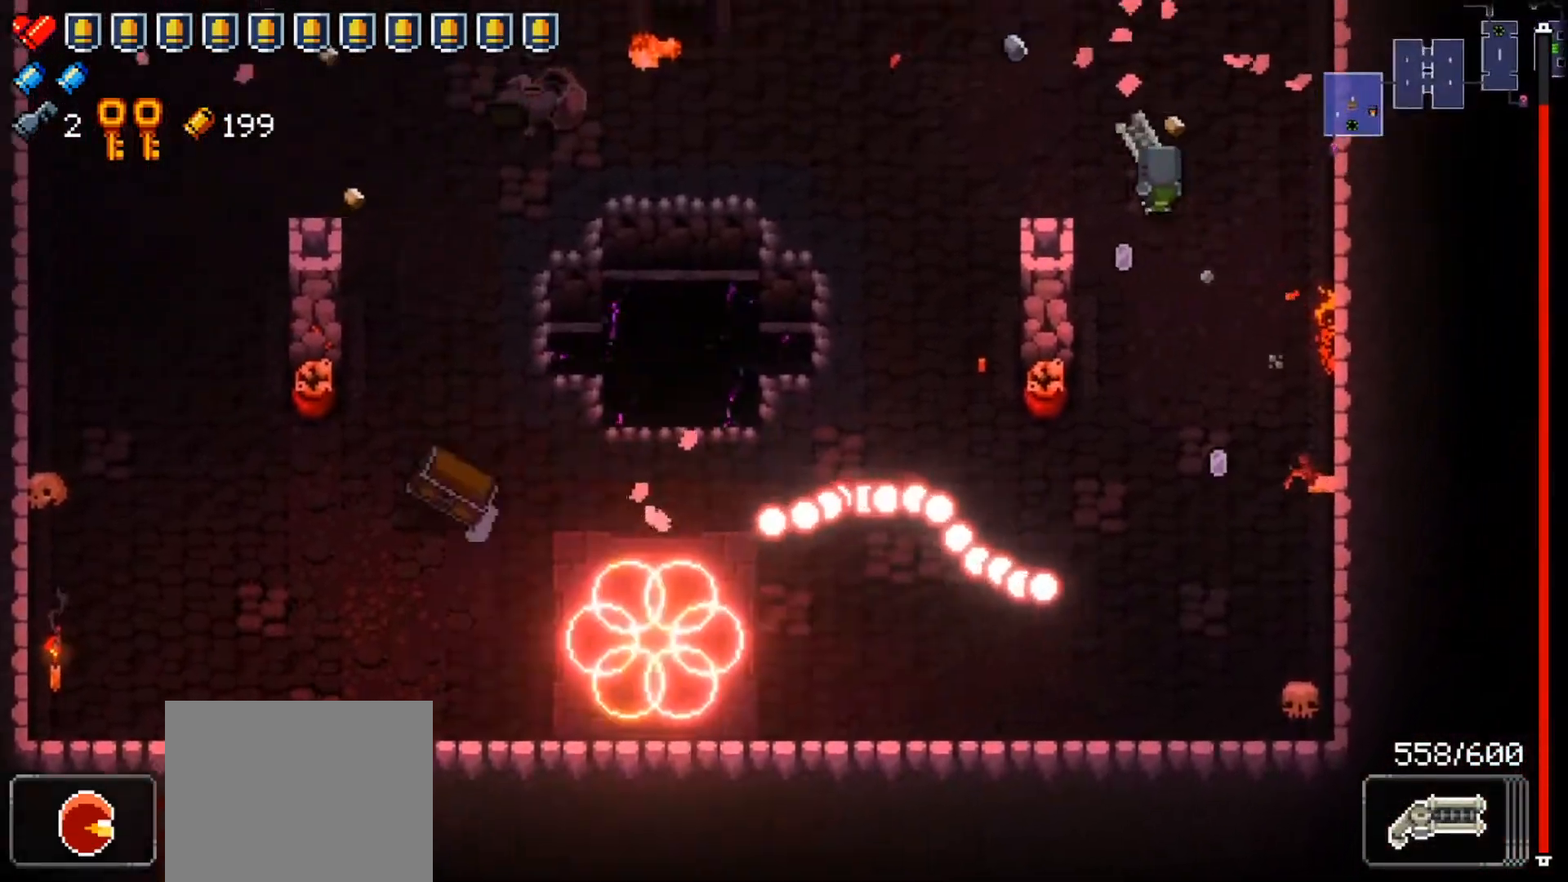
{"buttons": ["Y"], "left_stick": "center", "right_stick": "center", "events": [[100, "left_stick", "left"], [267, "left_stick", "down-left"], [384, "Y", "down"], [500, "left_stick", "center"]]}
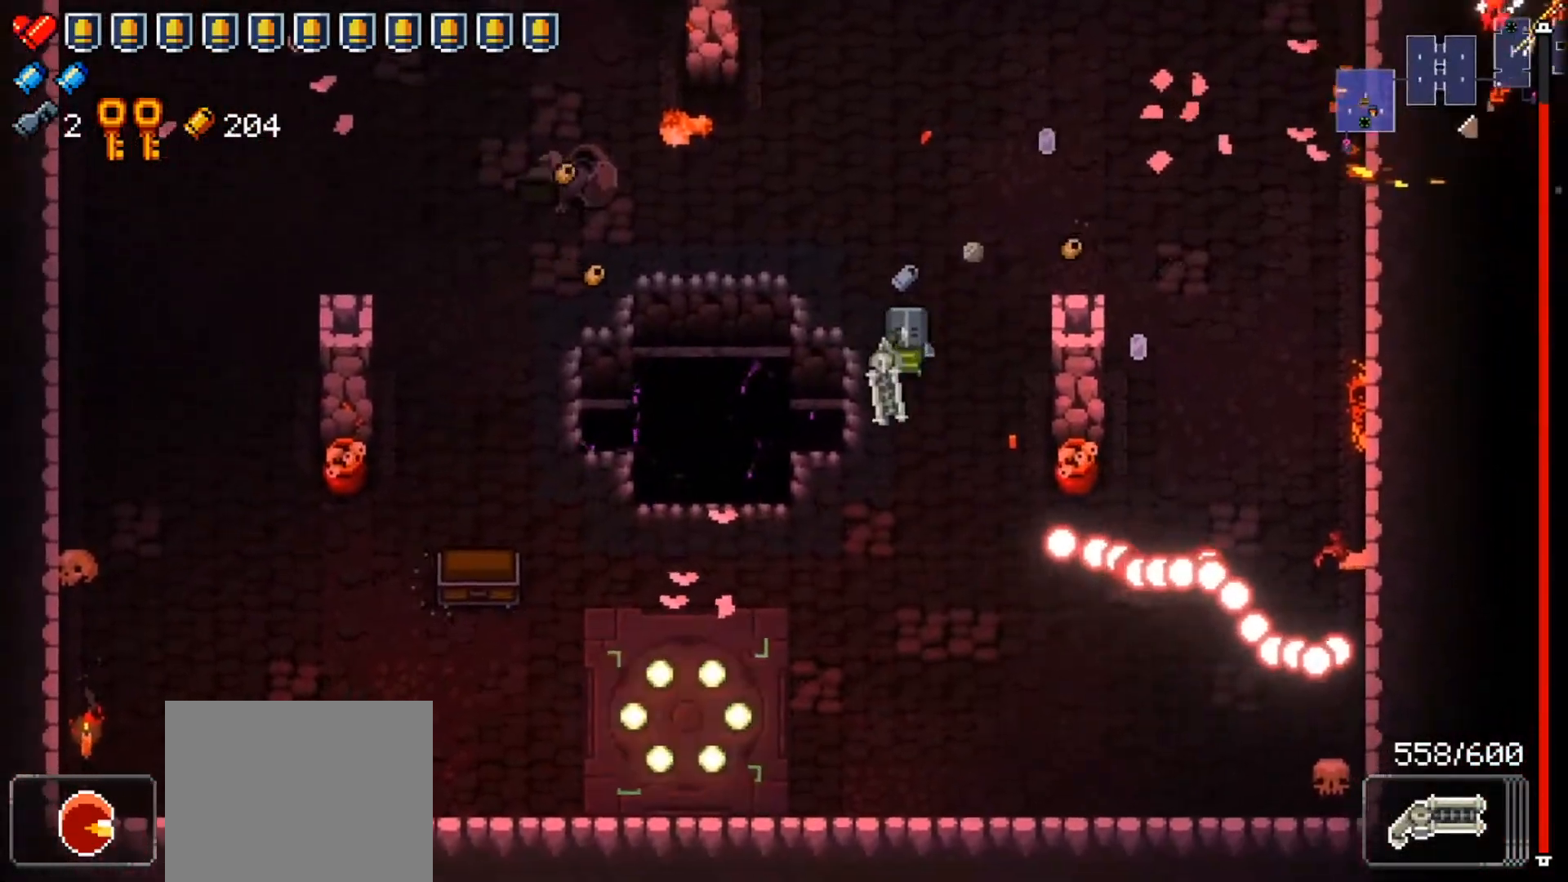
{"buttons": ["Y"], "left_stick": "center", "right_stick": "center", "events": []}
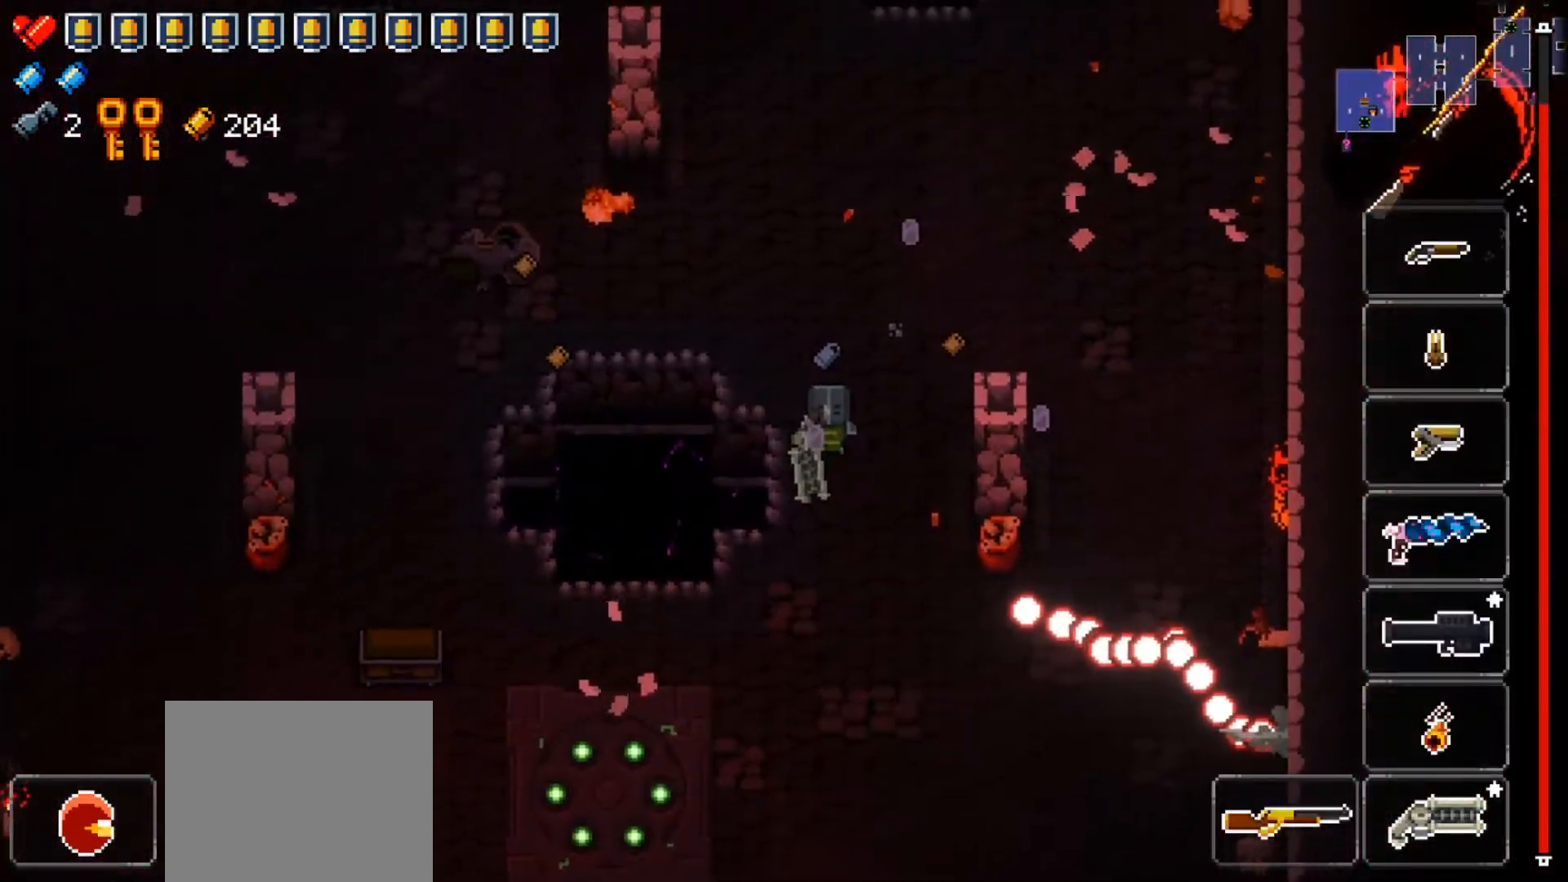
{"buttons": ["Y"], "left_stick": "right", "right_stick": "center", "events": [[117, "left_stick", "right"], [217, "left_stick", "center"], [317, "left_stick", "right"], [434, "left_stick", "center"], [500, "left_stick", "right"]]}
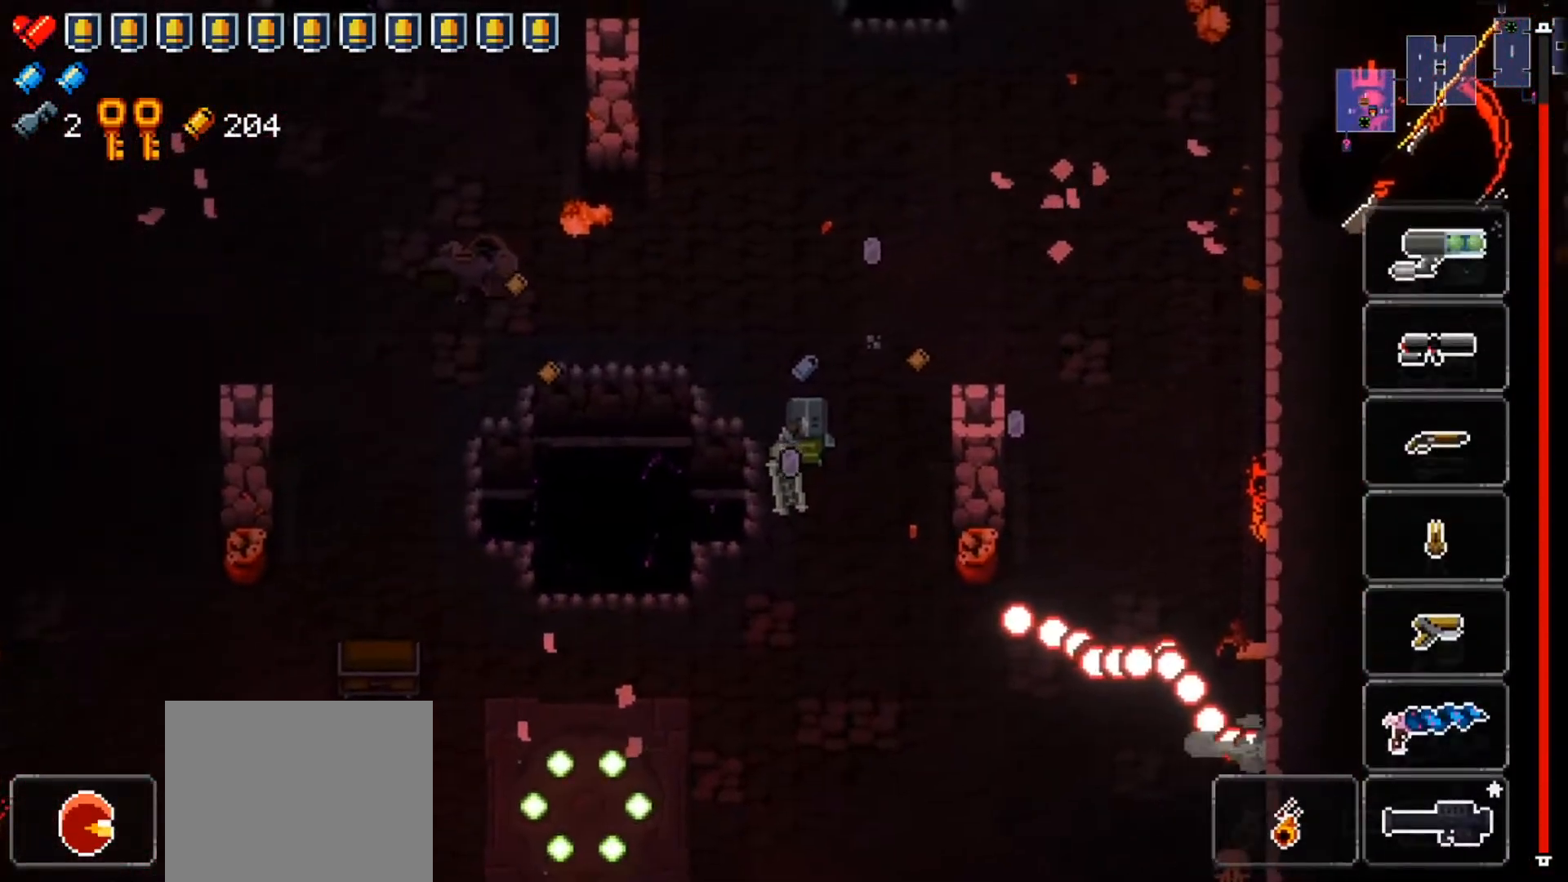
{"buttons": [], "left_stick": "center", "right_stick": "center", "events": [[134, "left_stick", "center"], [184, "left_stick", "right"], [317, "left_stick", "center"], [451, "Y", "up"]]}
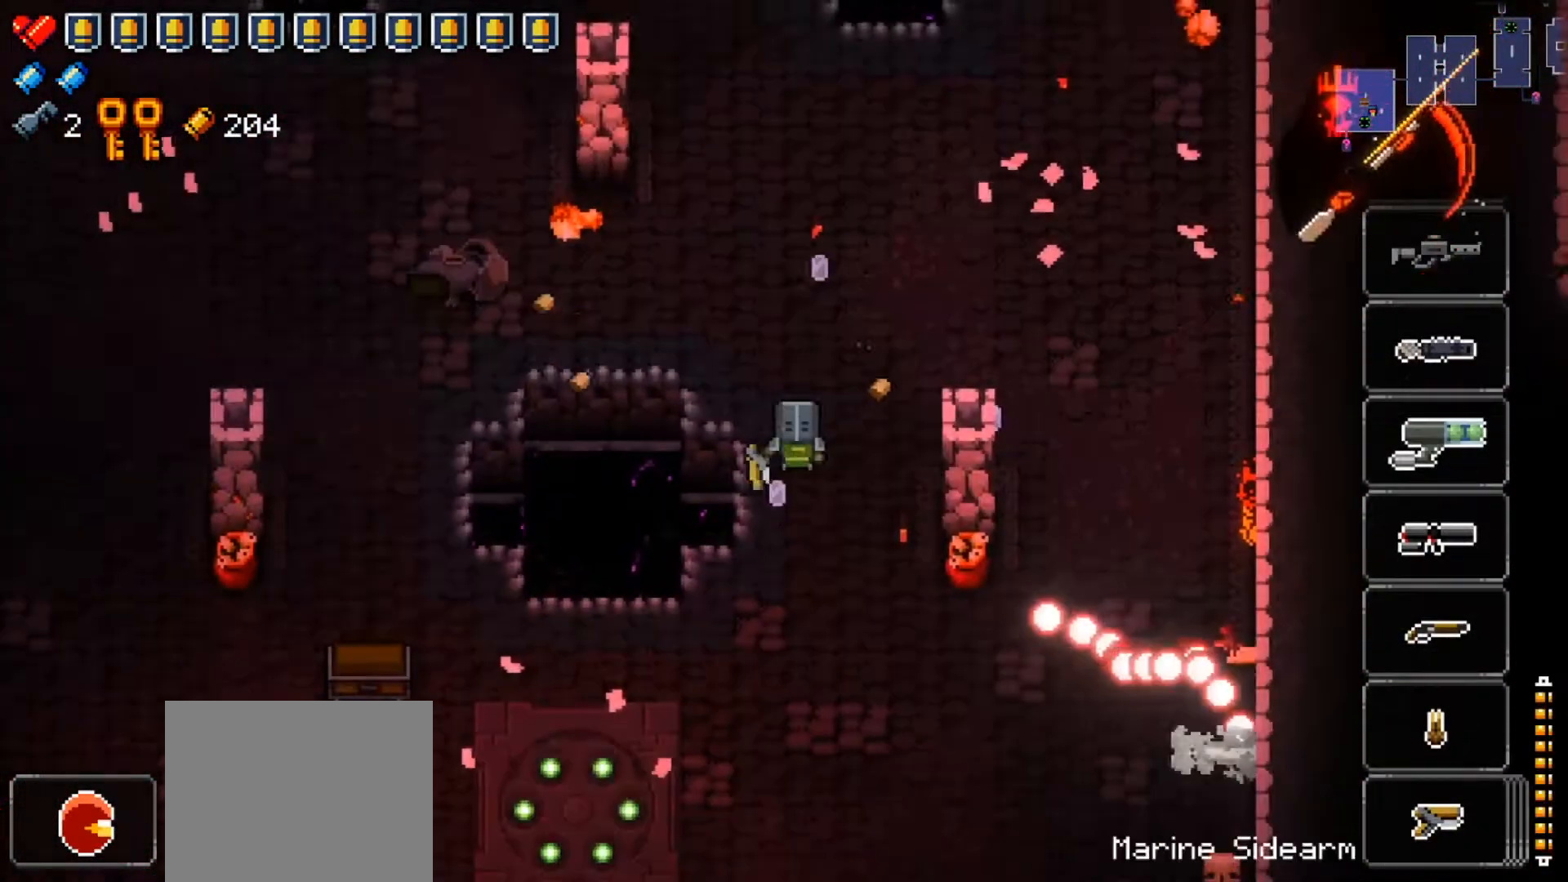
{"buttons": ["R1"], "left_stick": "center", "right_stick": "left", "events": [[33, "left_stick", "down"], [117, "right_stick", "left"], [200, "left_stick", "down-left"], [434, "R1", "down"], [467, "left_stick", "center"]]}
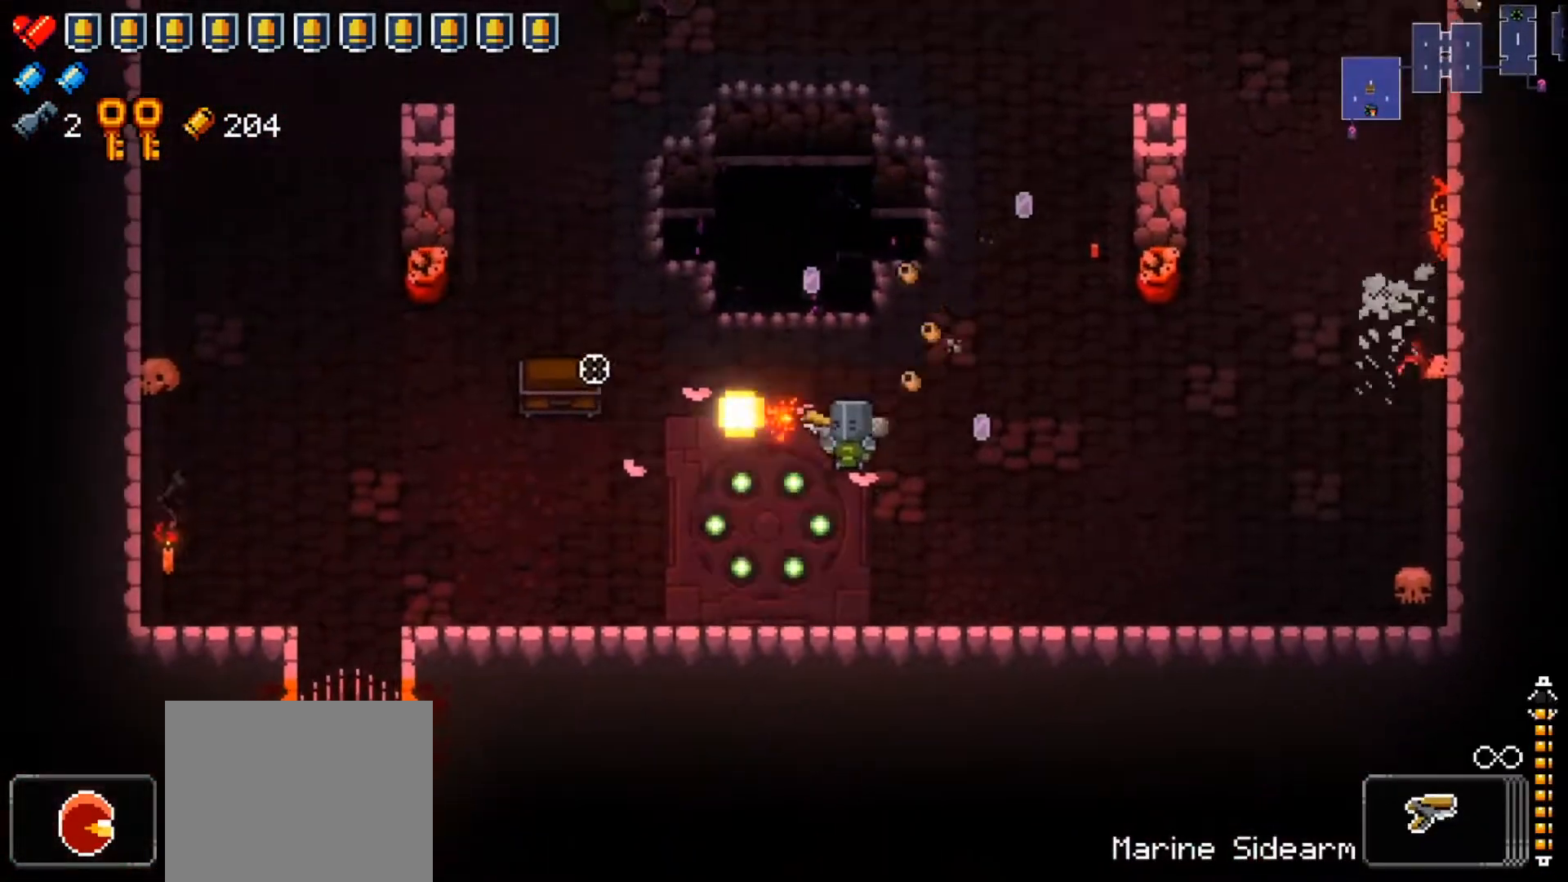
{"buttons": [], "left_stick": "center", "right_stick": "left", "events": [[34, "R1", "up"], [84, "left_stick", "down-right"], [184, "left_stick", "center"]]}
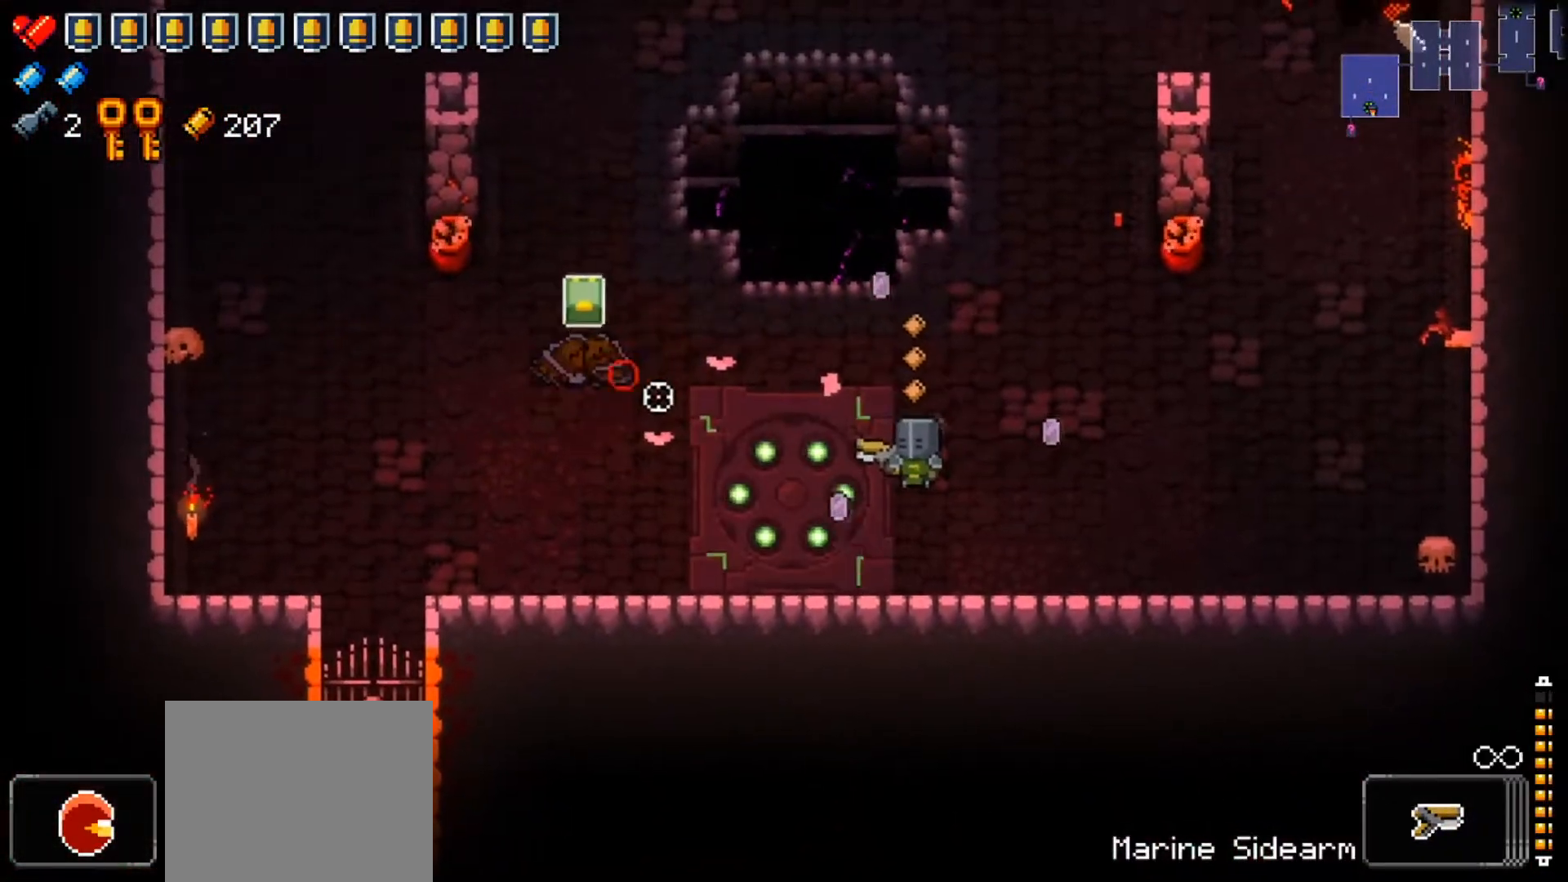
{"buttons": [], "left_stick": "center", "right_stick": "center", "events": [[83, "left_stick", "right"], [183, "left_stick", "center"], [450, "right_stick", "center"]]}
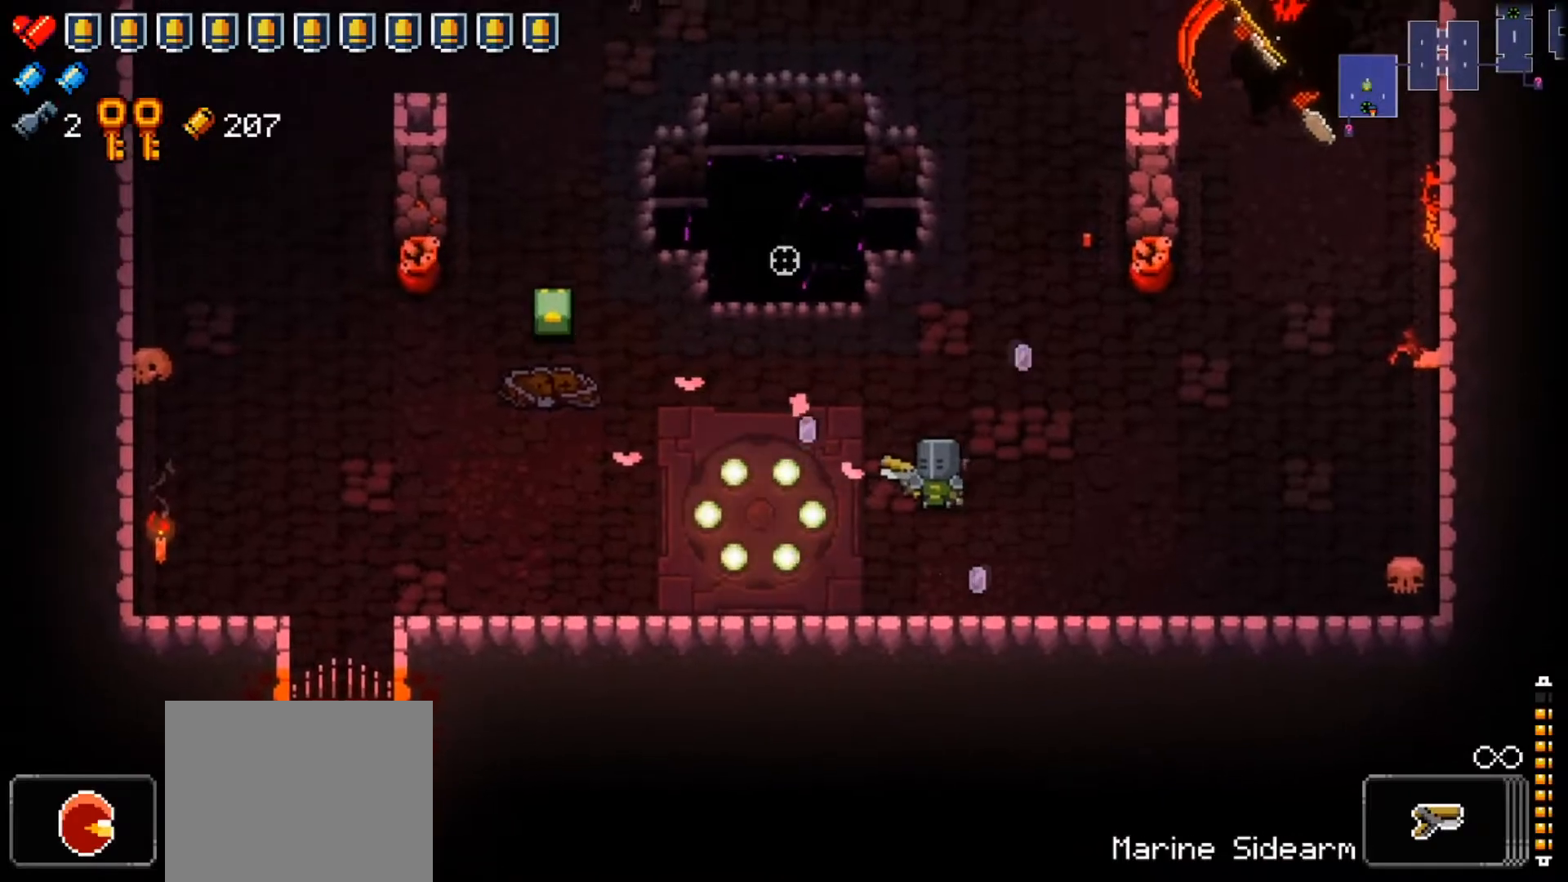
{"buttons": [], "left_stick": "center", "right_stick": "center", "events": [[201, "Y", "down"], [251, "Y", "up"]]}
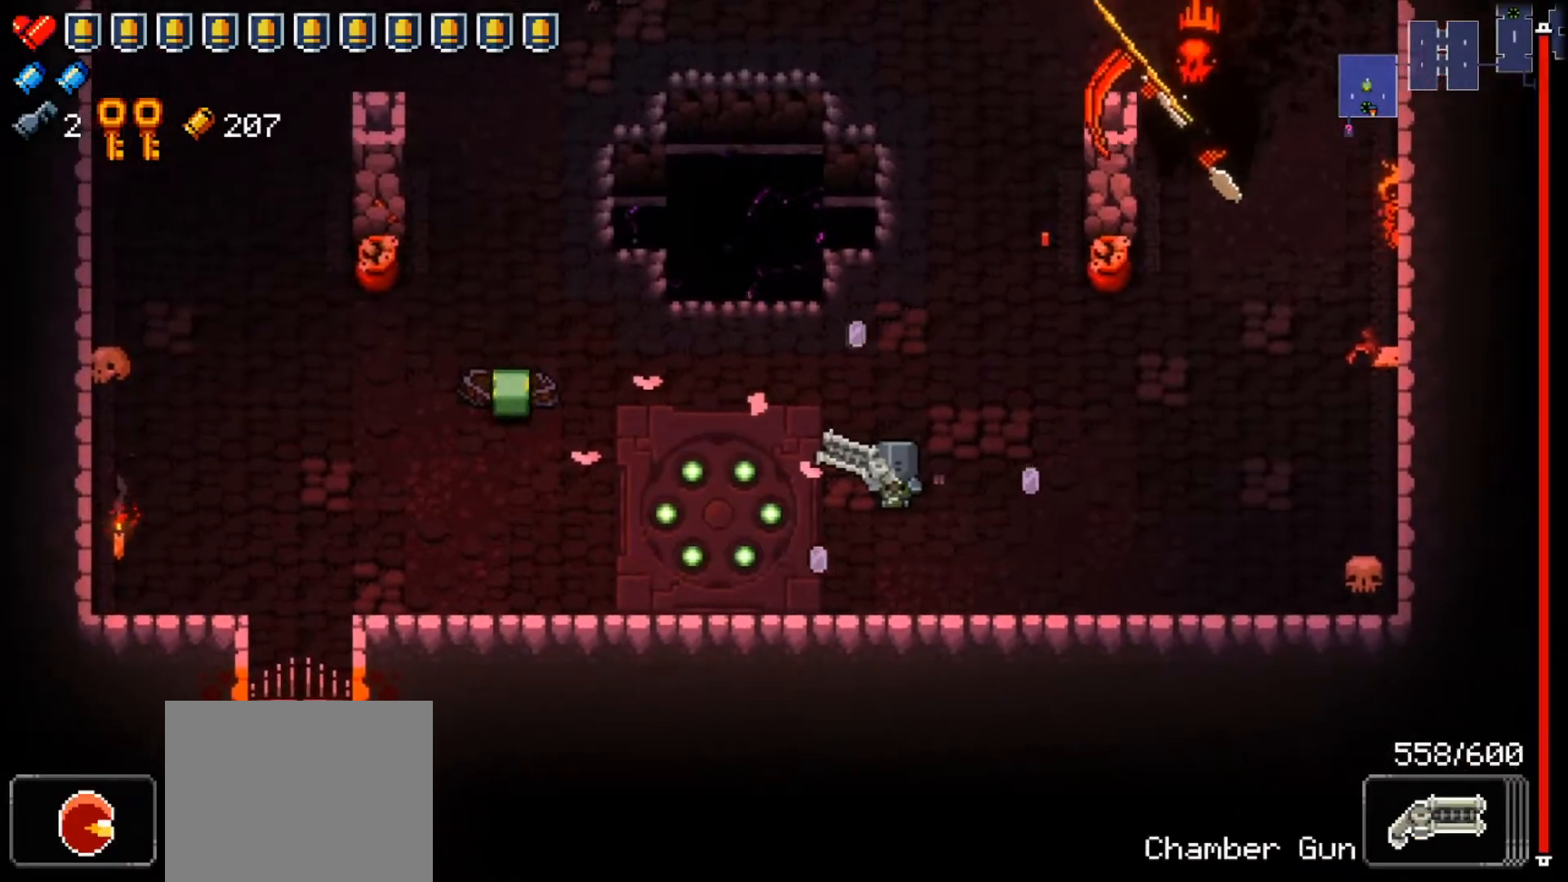
{"buttons": [], "left_stick": "left", "right_stick": "center", "events": [[83, "left_stick", "left"]]}
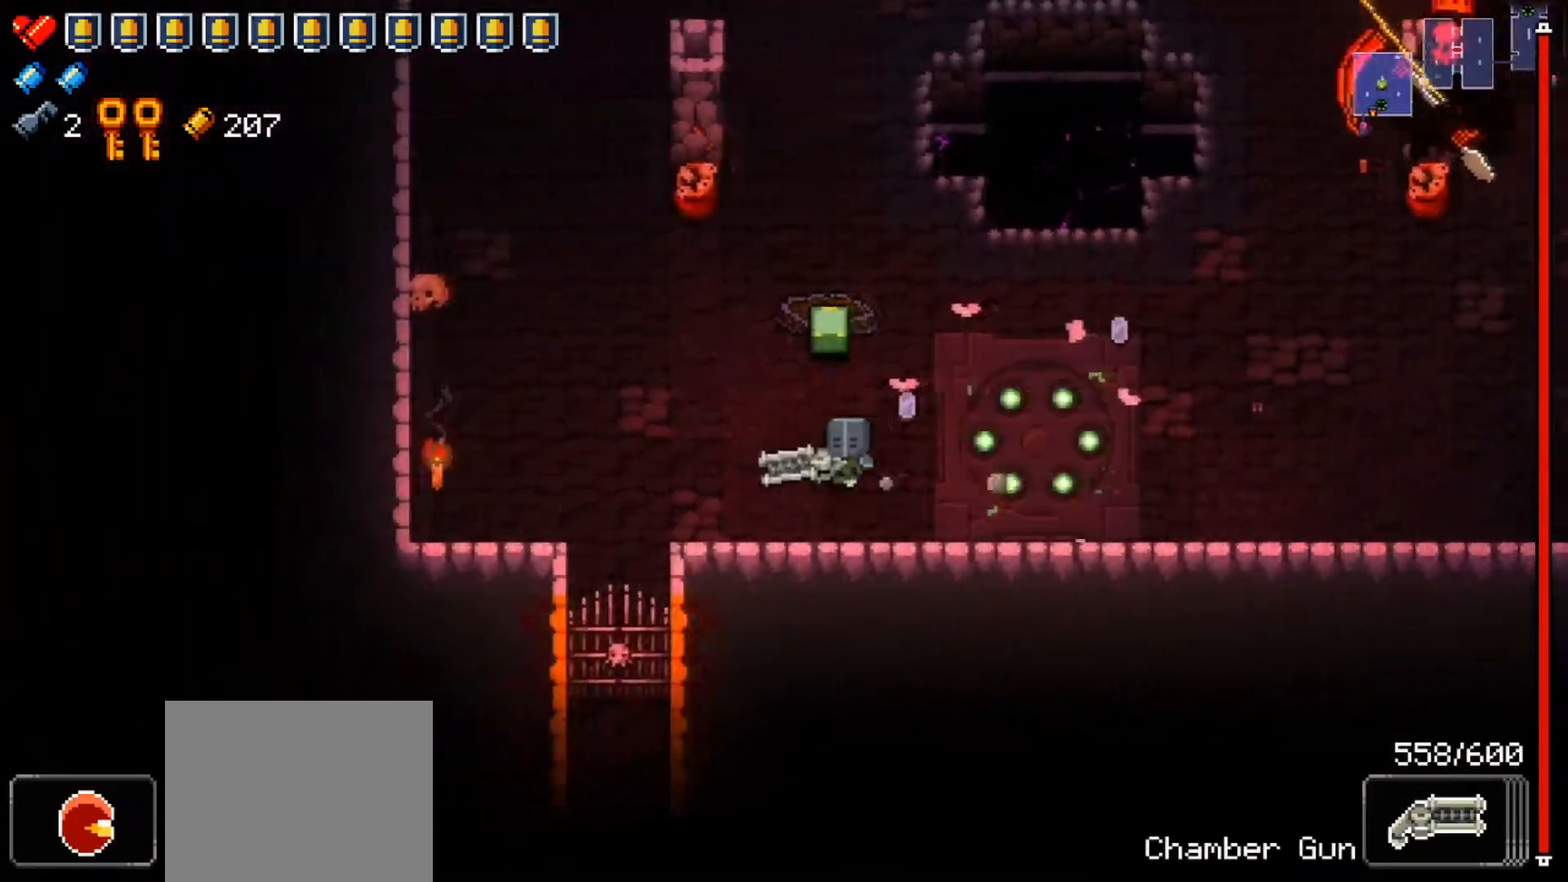
{"buttons": [], "left_stick": "down-right", "right_stick": "center", "events": [[384, "left_stick", "down"], [467, "left_stick", "down-right"]]}
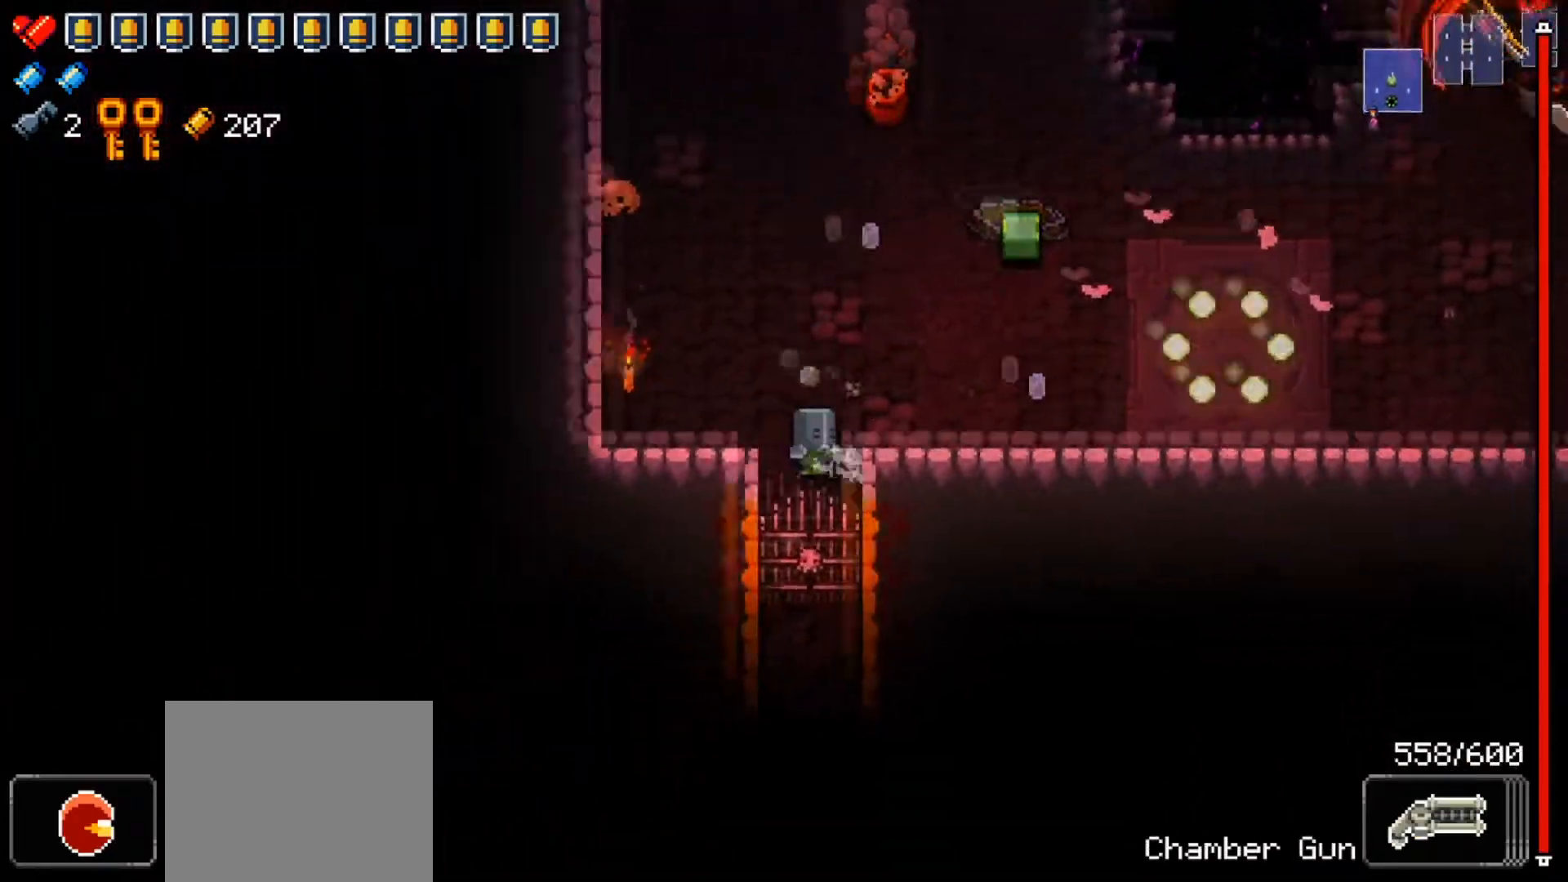
{"buttons": [], "left_stick": "down", "right_stick": "center", "events": [[33, "left_stick", "center"], [350, "left_stick", "down-left"], [500, "left_stick", "down"]]}
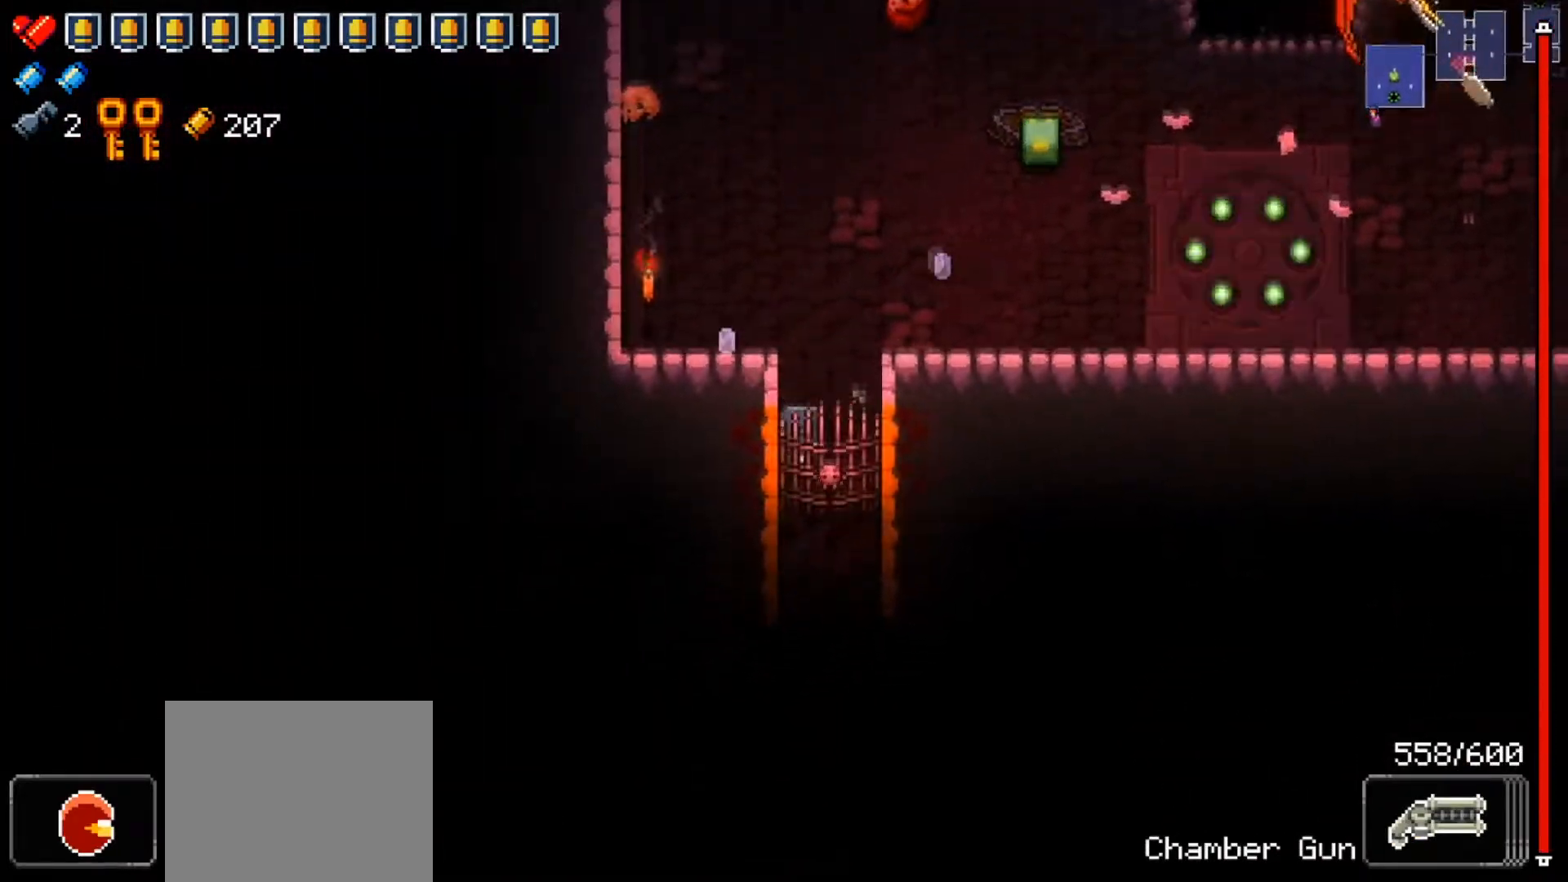
{"buttons": [], "left_stick": "down-right", "right_stick": "down", "events": [[301, "right_stick", "down"], [501, "left_stick", "down-right"]]}
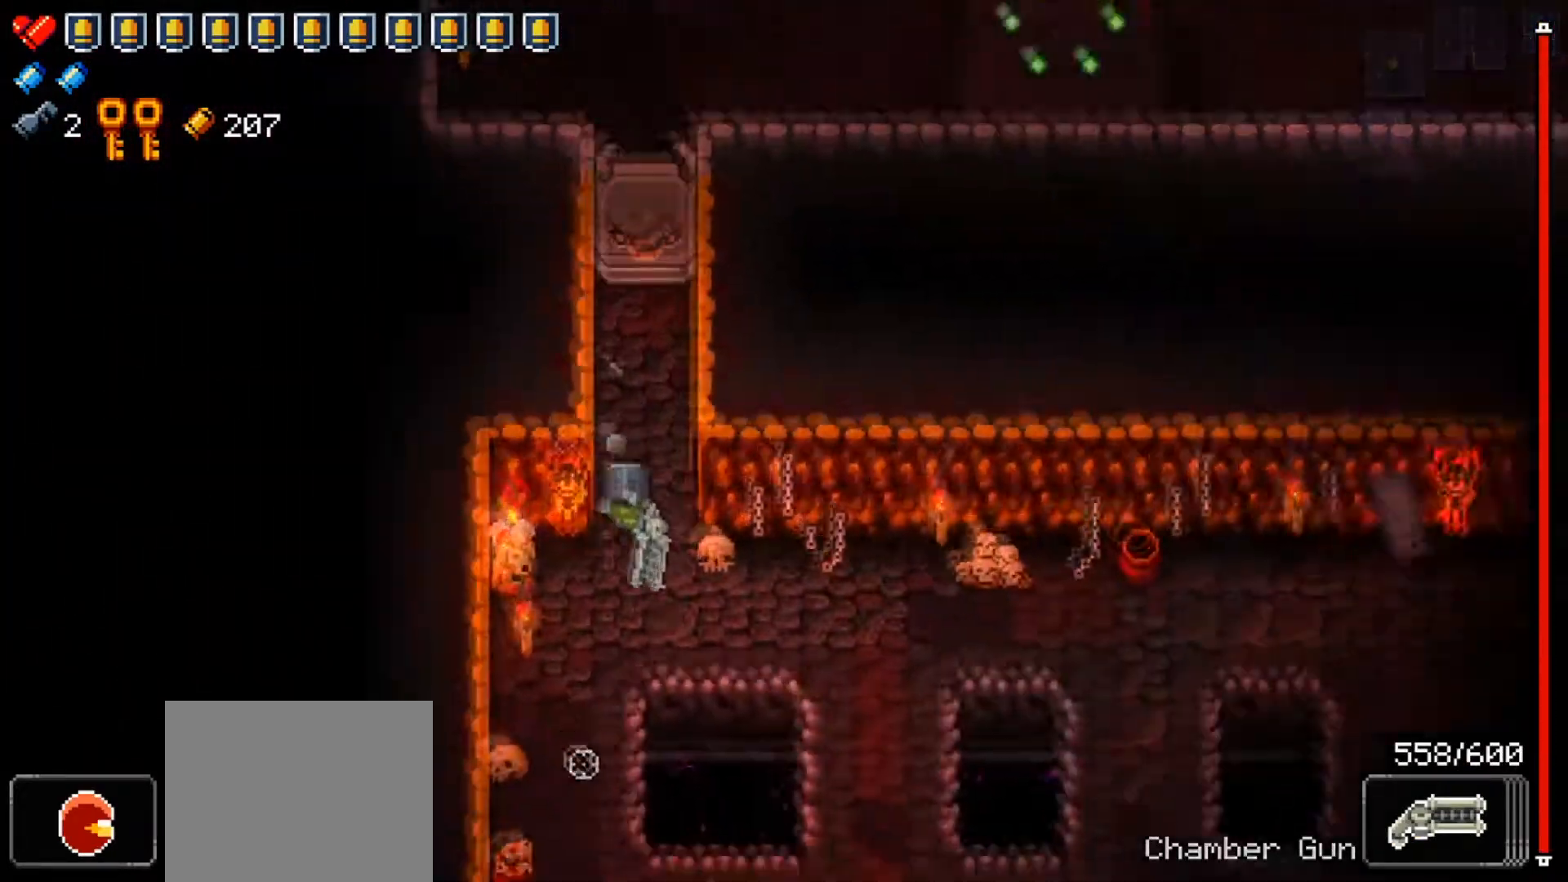
{"buttons": [], "left_stick": "down", "right_stick": "down-right", "events": [[67, "R1", "down"], [183, "left_stick", "down-left"], [250, "right_stick", "down-right"], [367, "R1", "up"], [434, "left_stick", "down"]]}
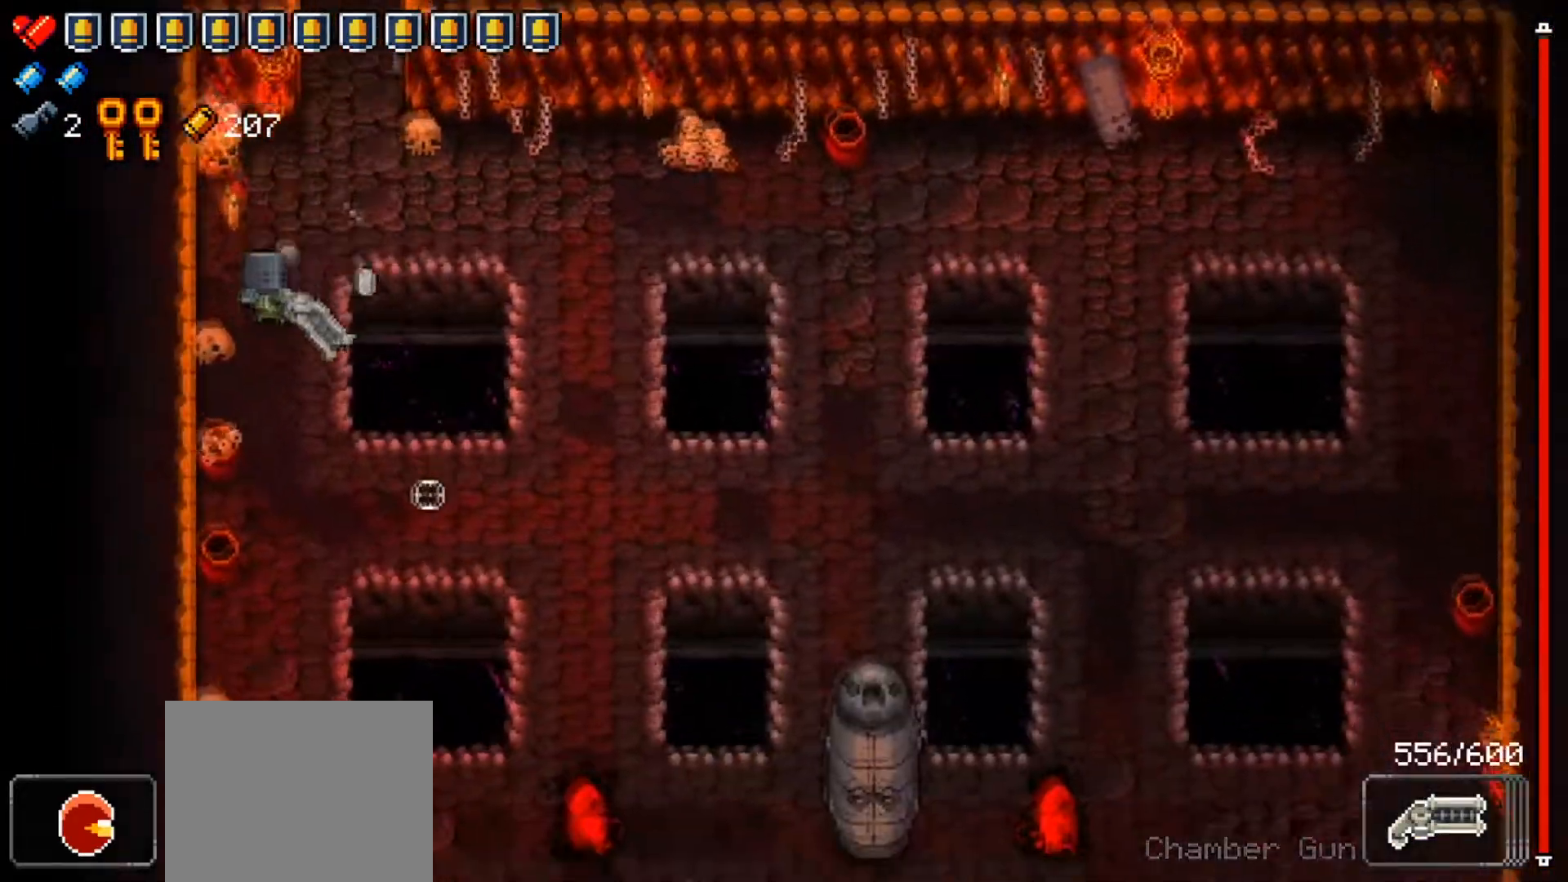
{"buttons": ["R1"], "left_stick": "down", "right_stick": "down-right", "events": [[167, "R1", "down"]]}
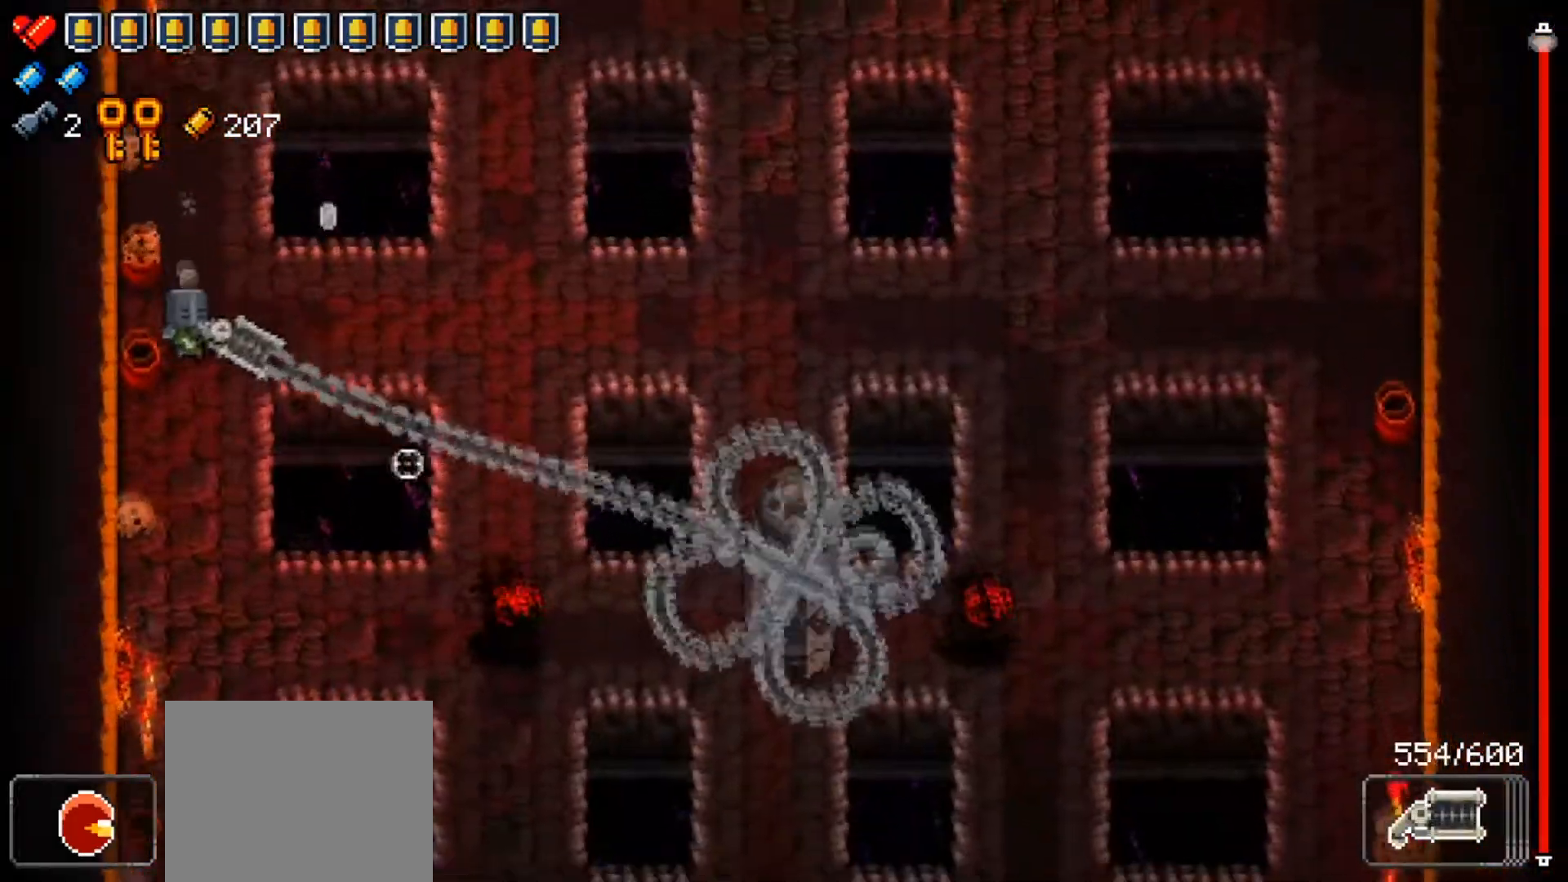
{"buttons": [], "left_stick": "down", "right_stick": "right", "events": [[267, "R1", "up"], [317, "right_stick", "right"]]}